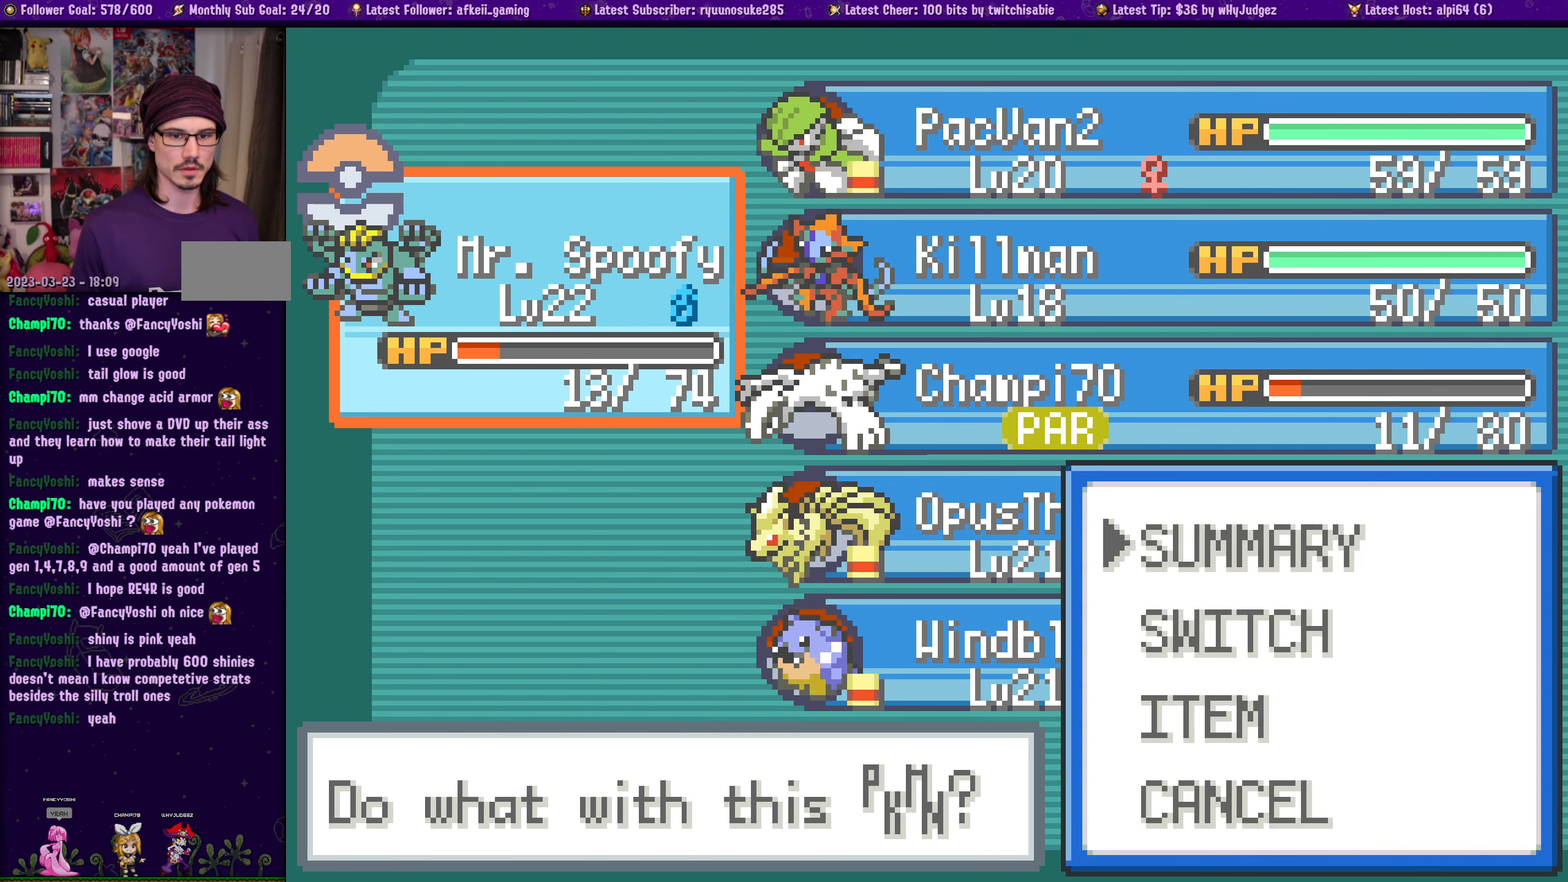
Gameplay with a controller (PlayStation layout); each line is a JSON object with the inputs held at the frame after it (dt_ms = milliseconds from this image to that frame). "events" lists button and stick changes between this image and that frame as [ms after this image, input, new state], when the widget could be followed in between. Not read: L2 R2.
{"dt_ms": 500, "buttons": ["SELECT"], "left_stick": "center", "right_stick": "center", "events": [[150, "SELECT", "down"]]}
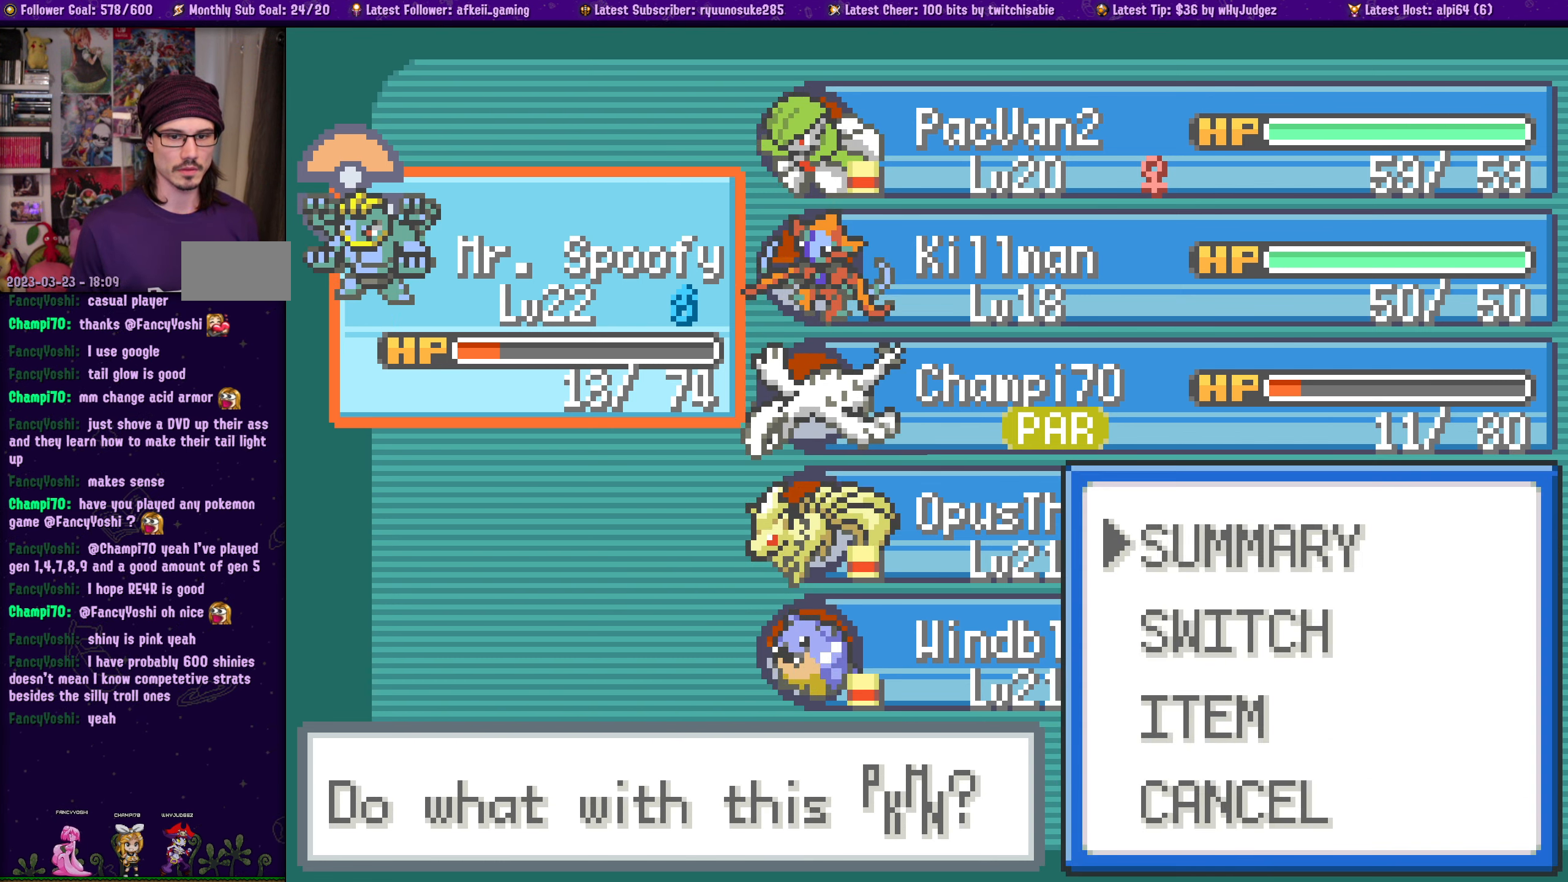
{"dt_ms": 1000, "buttons": ["DPAD_RIGHT"], "left_stick": "center", "right_stick": "center"}
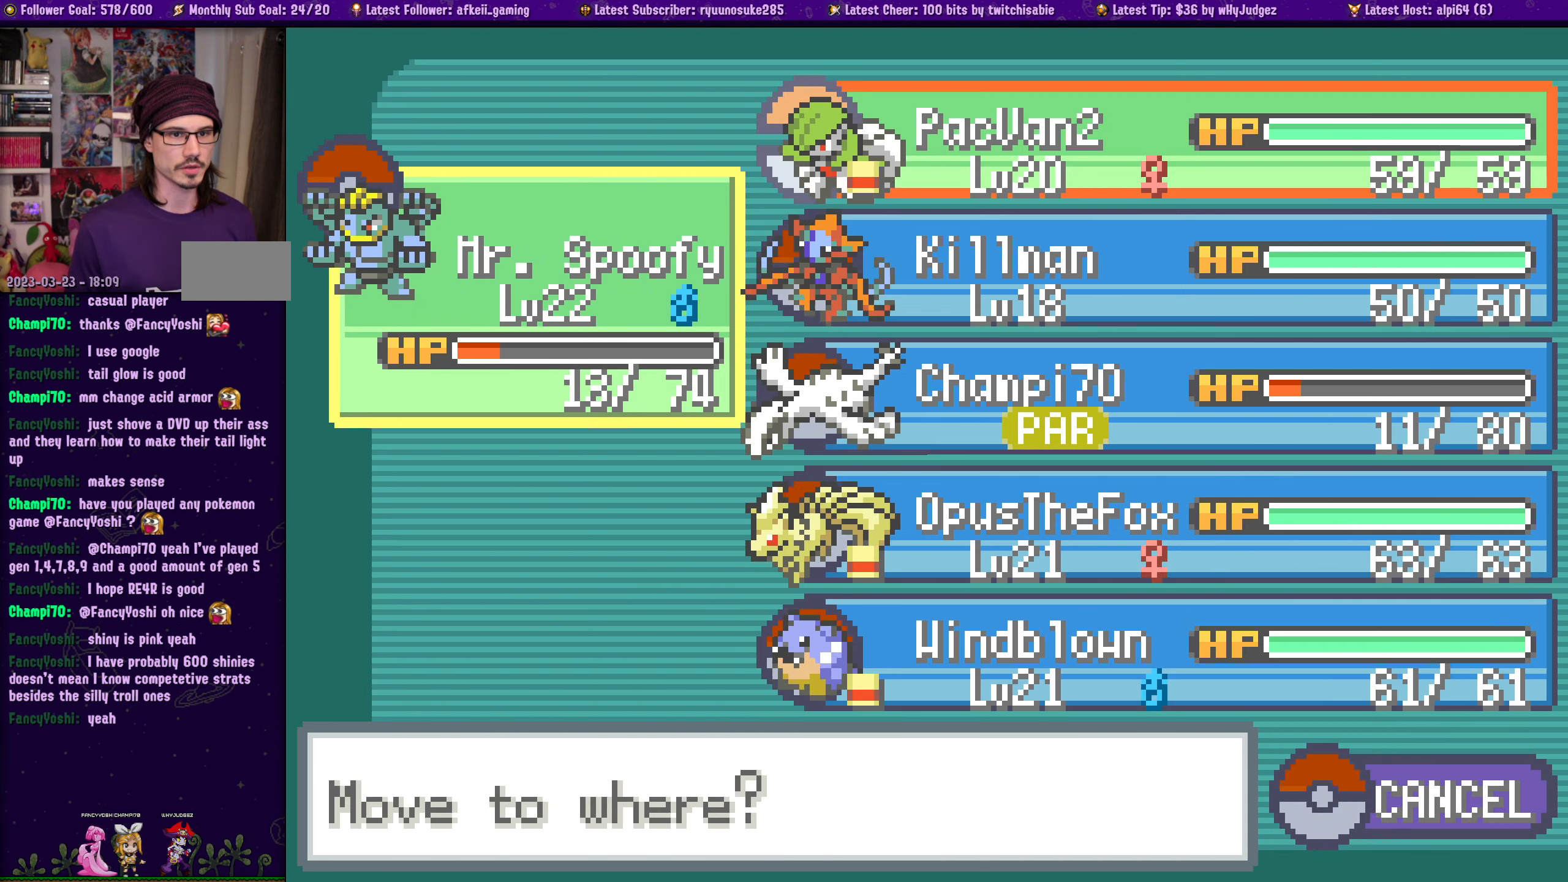
{"dt_ms": 500, "buttons": ["DPAD_DOWN"], "left_stick": "center", "right_stick": "center", "events": [[17, "DPAD_RIGHT", "up"], [500, "DPAD_DOWN", "down"]]}
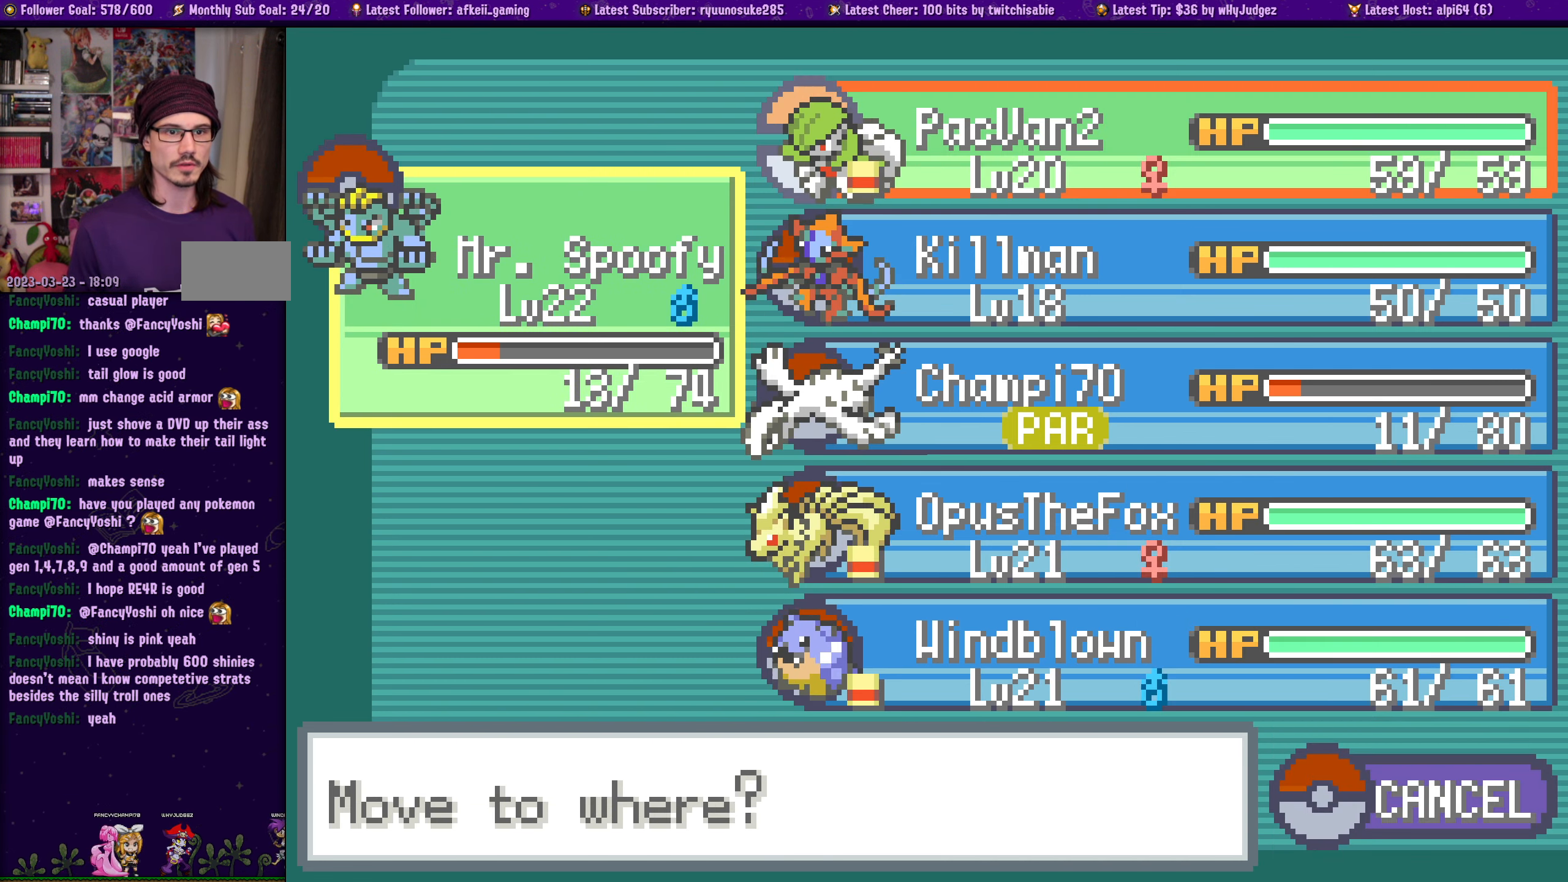
{"dt_ms": 500, "buttons": [], "left_stick": "center", "right_stick": "center", "events": [[100, "DPAD_DOWN", "up"], [250, "DPAD_UP", "down"], [367, "DPAD_UP", "up"]]}
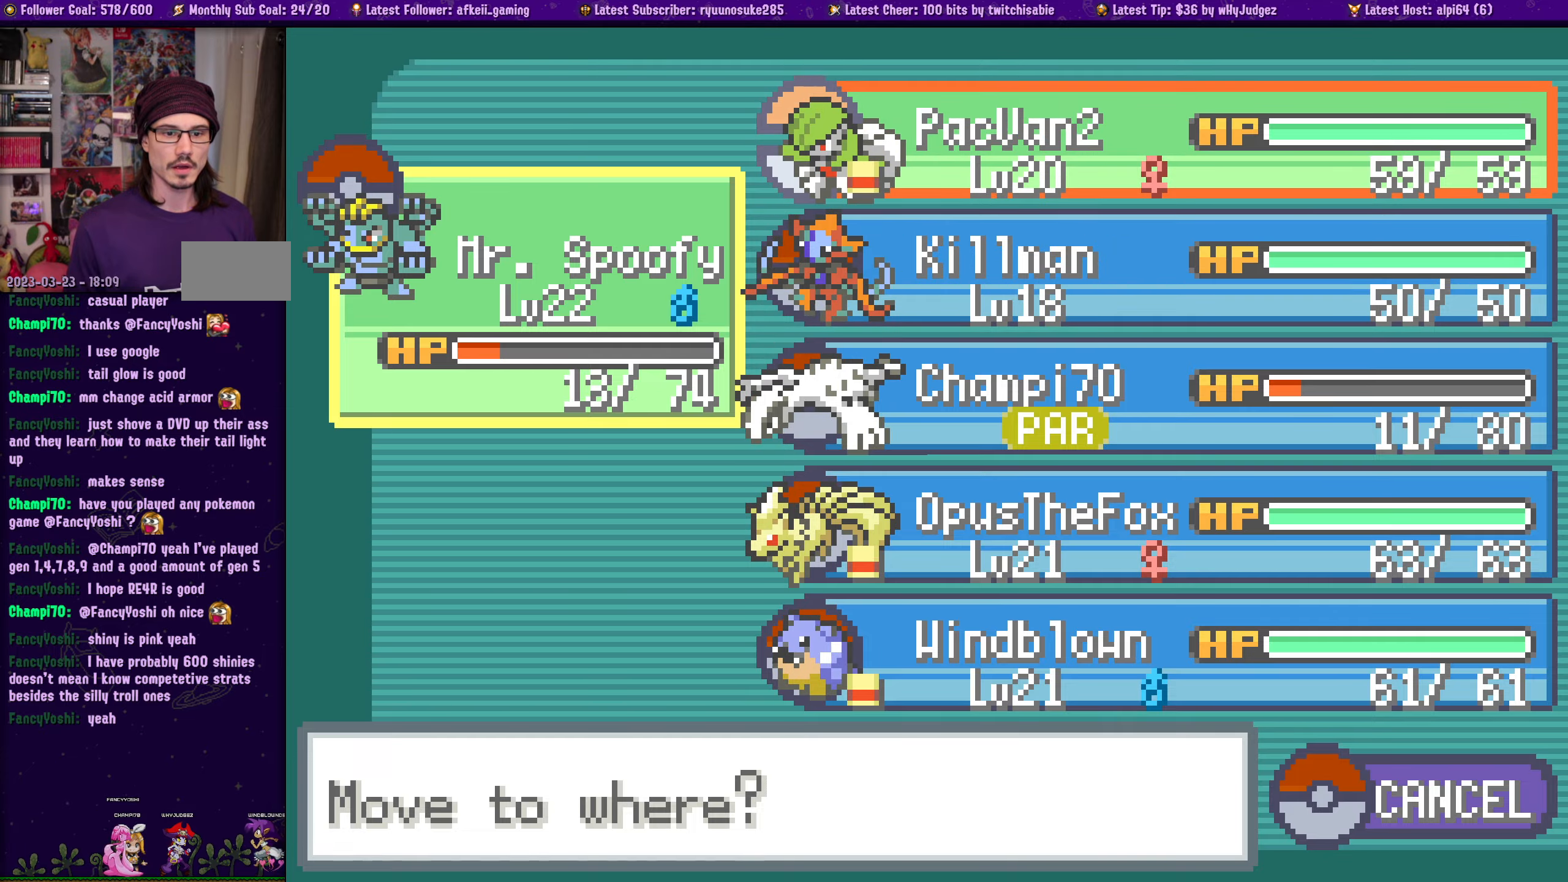
{"dt_ms": 500, "buttons": [], "left_stick": "center", "right_stick": "center", "events": [[234, "CROSS", "down"], [350, "CROSS", "up"]]}
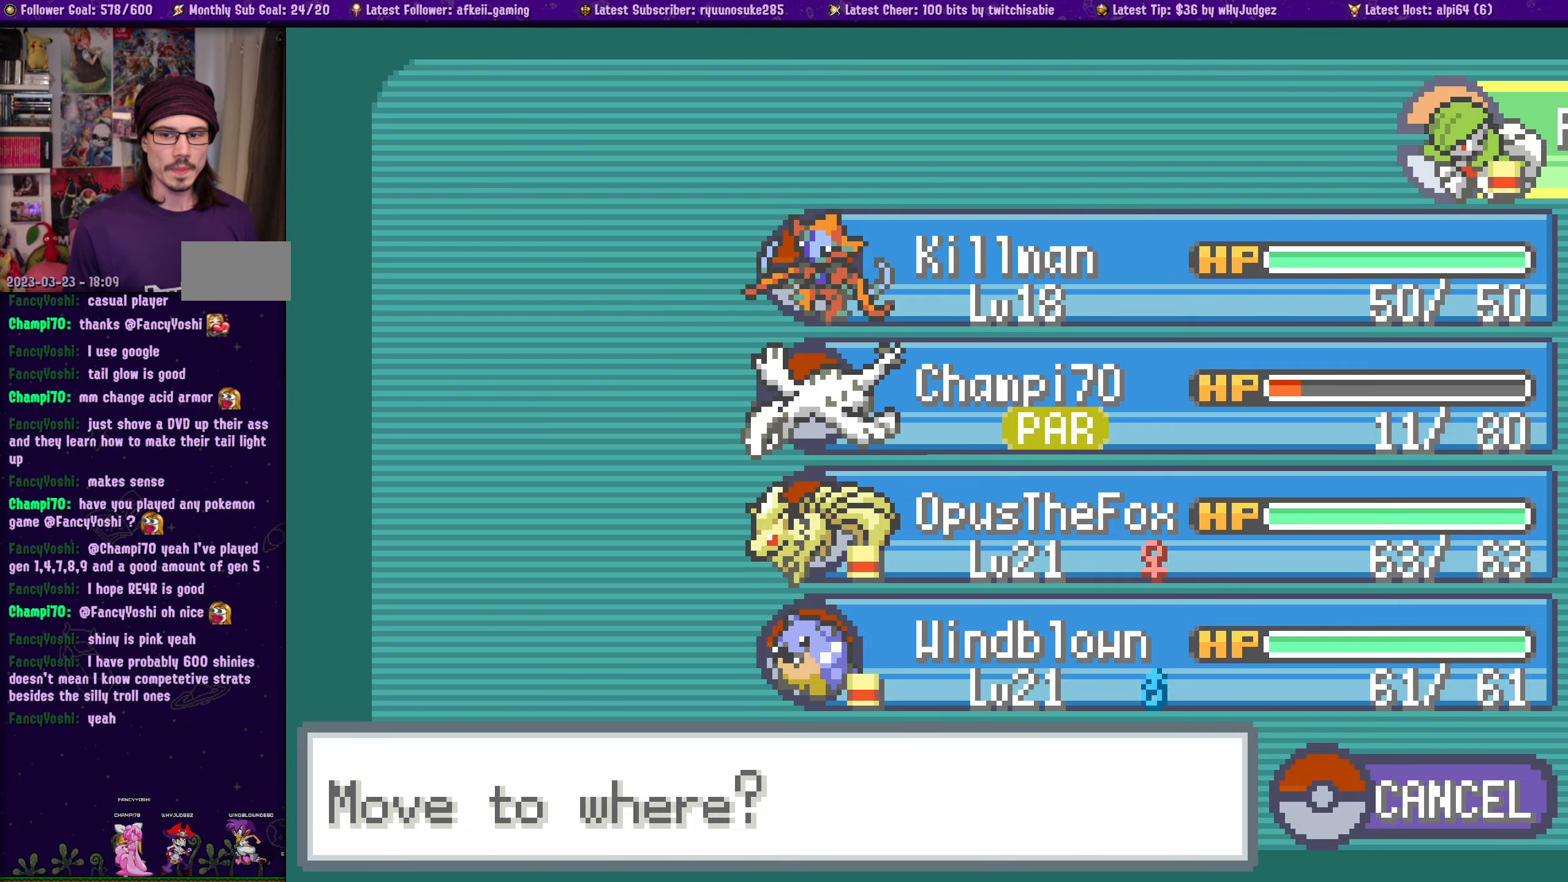
{"dt_ms": 500, "buttons": [], "left_stick": "center", "right_stick": "center", "events": [[17, "SQUARE", "down"], [134, "SQUARE", "up"], [217, "SQUARE", "down"], [317, "SQUARE", "up"], [400, "SQUARE", "down"], [484, "SQUARE", "up"]]}
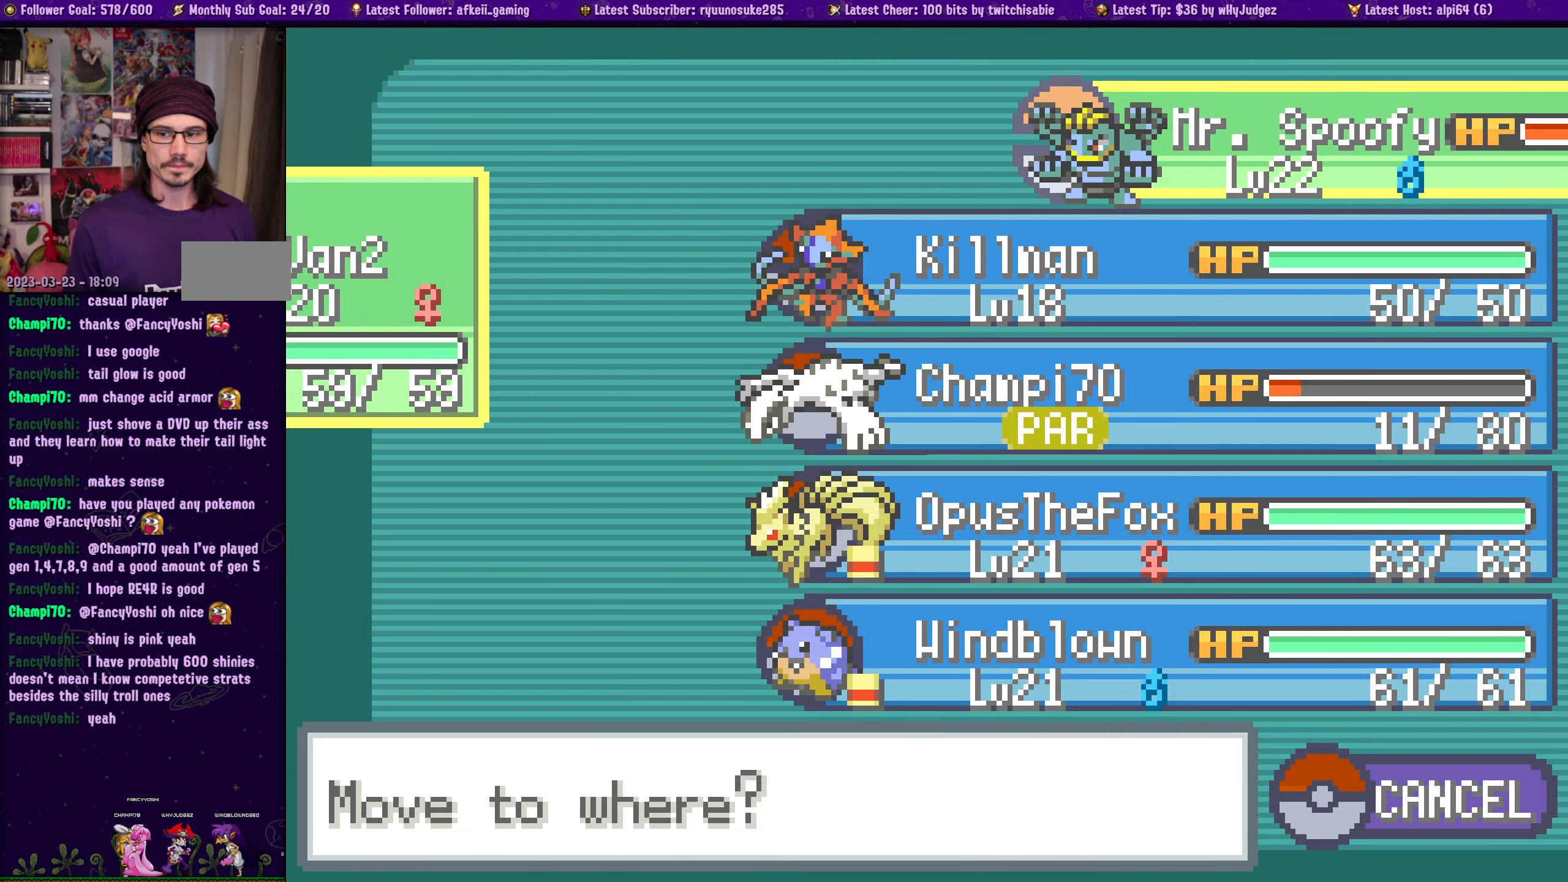
{"dt_ms": 500, "buttons": [], "left_stick": "center", "right_stick": "center", "events": [[84, "SQUARE", "down"], [150, "SQUARE", "up"], [234, "SQUARE", "down"], [334, "SQUARE", "up"], [400, "SQUARE", "down"], [484, "SQUARE", "up"]]}
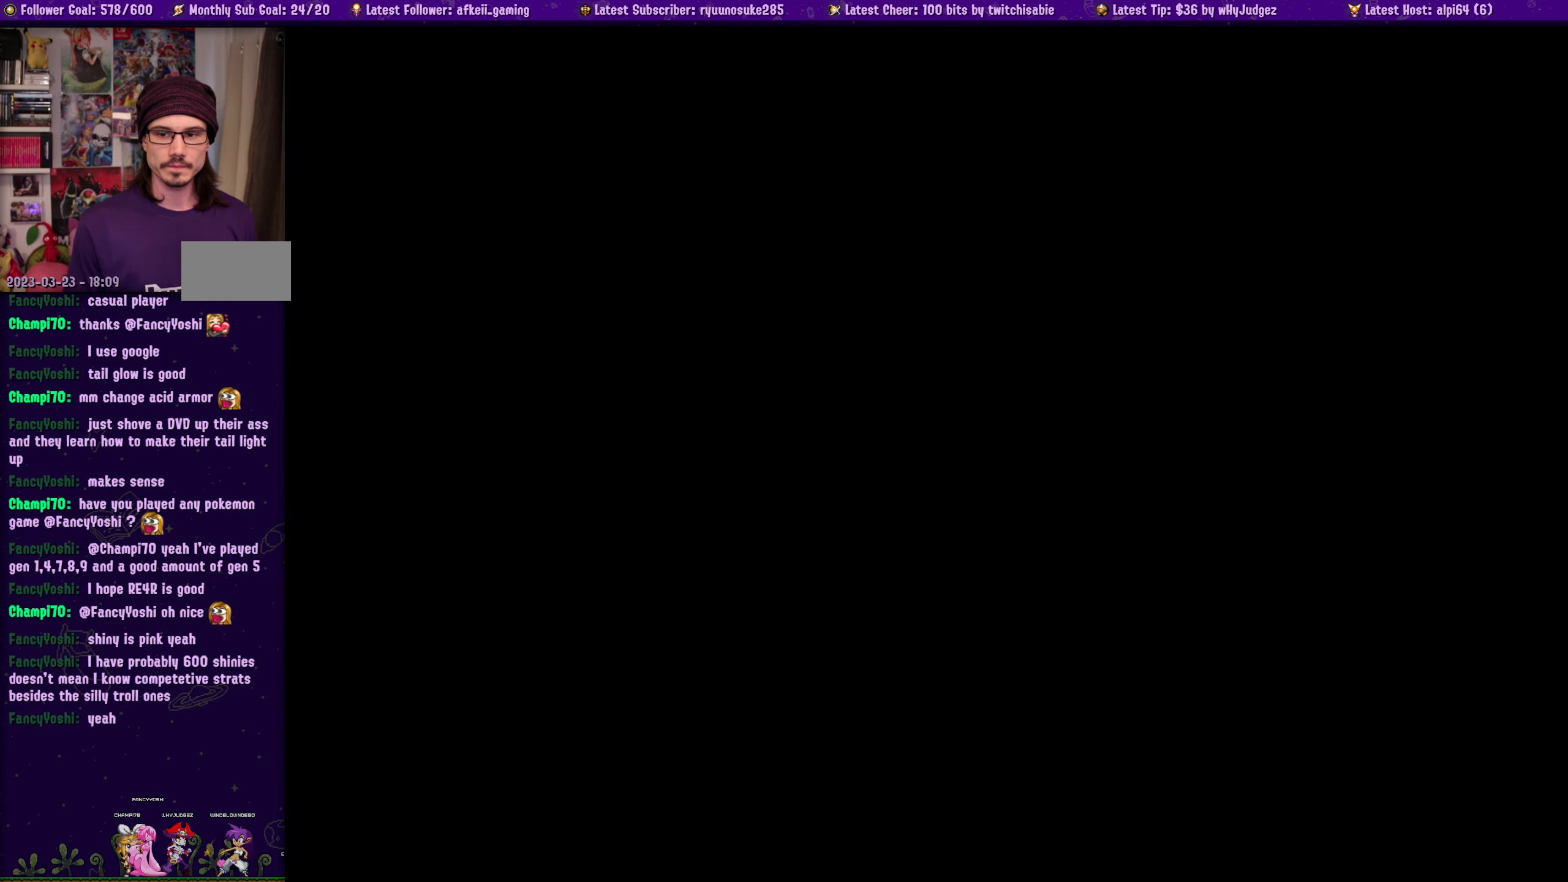
{"dt_ms": 500, "buttons": [], "left_stick": "center", "right_stick": "center", "events": [[67, "SQUARE", "down"], [167, "SQUARE", "up"], [300, "SQUARE", "down"], [417, "SQUARE", "up"]]}
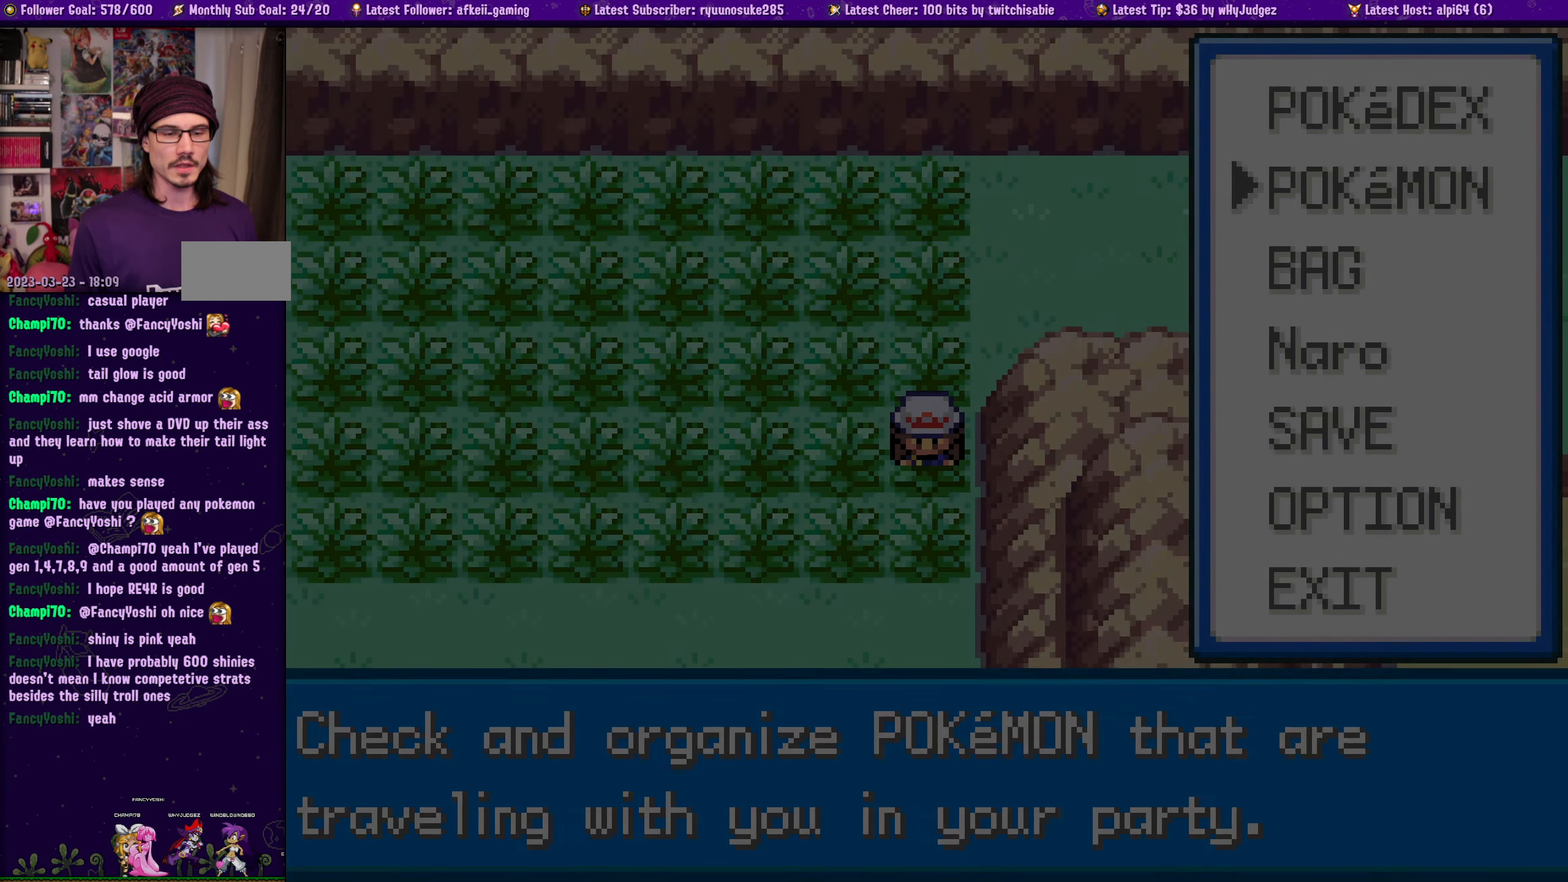
{"dt_ms": 500, "buttons": [], "left_stick": "center", "right_stick": "center", "events": [[350, "SQUARE", "down"], [450, "SQUARE", "up"]]}
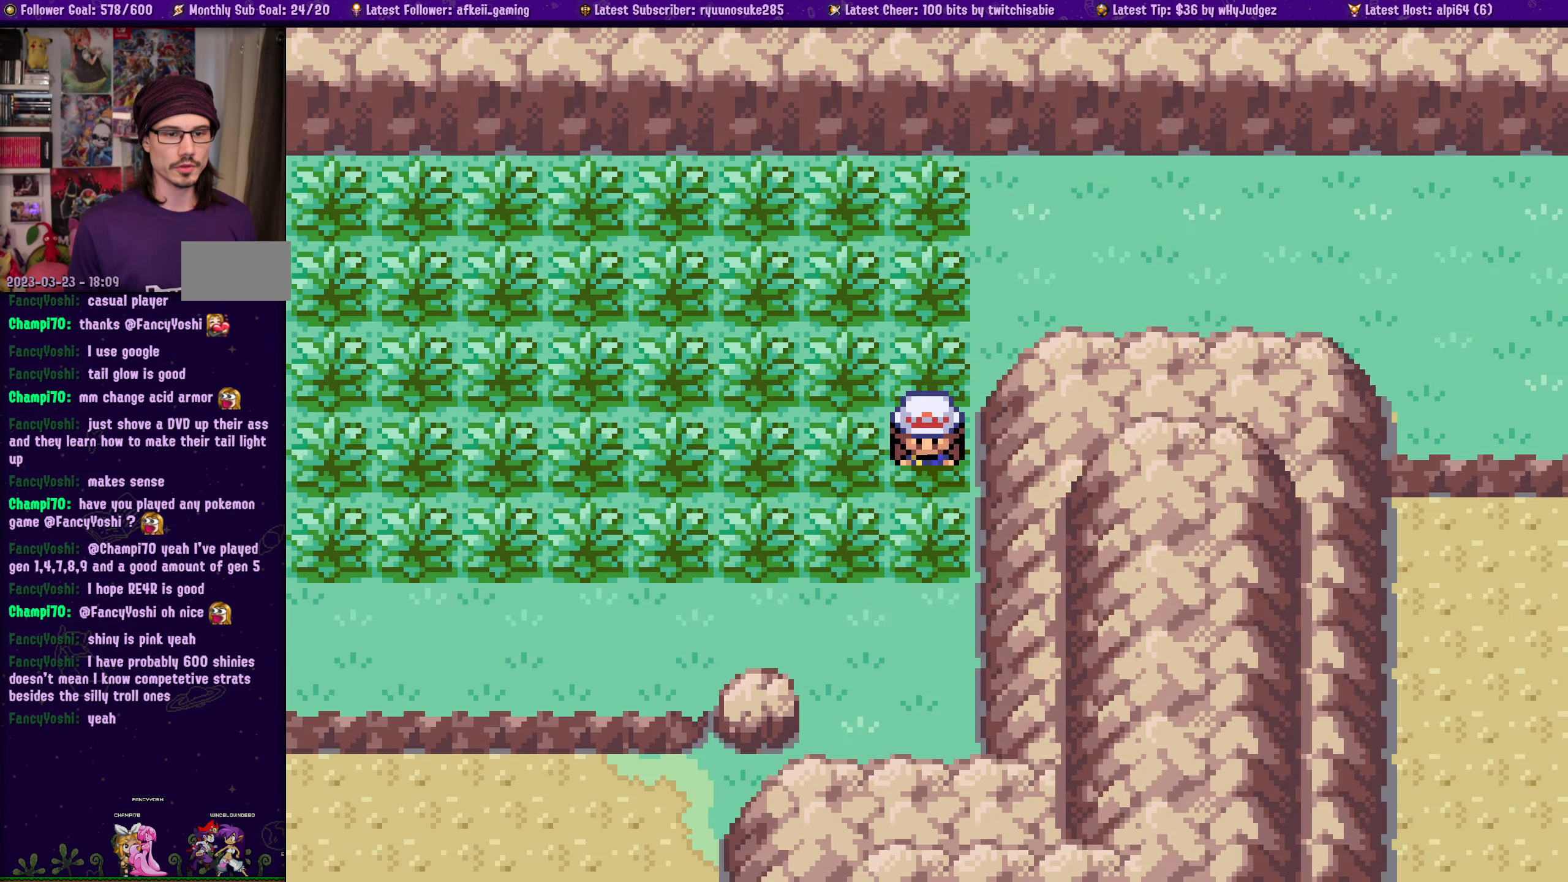
{"dt_ms": 500, "buttons": ["DPAD_LEFT"], "left_stick": "center", "right_stick": "center", "events": [[117, "DPAD_DOWN", "down"], [434, "DPAD_DOWN", "up"], [434, "DPAD_LEFT", "down"]]}
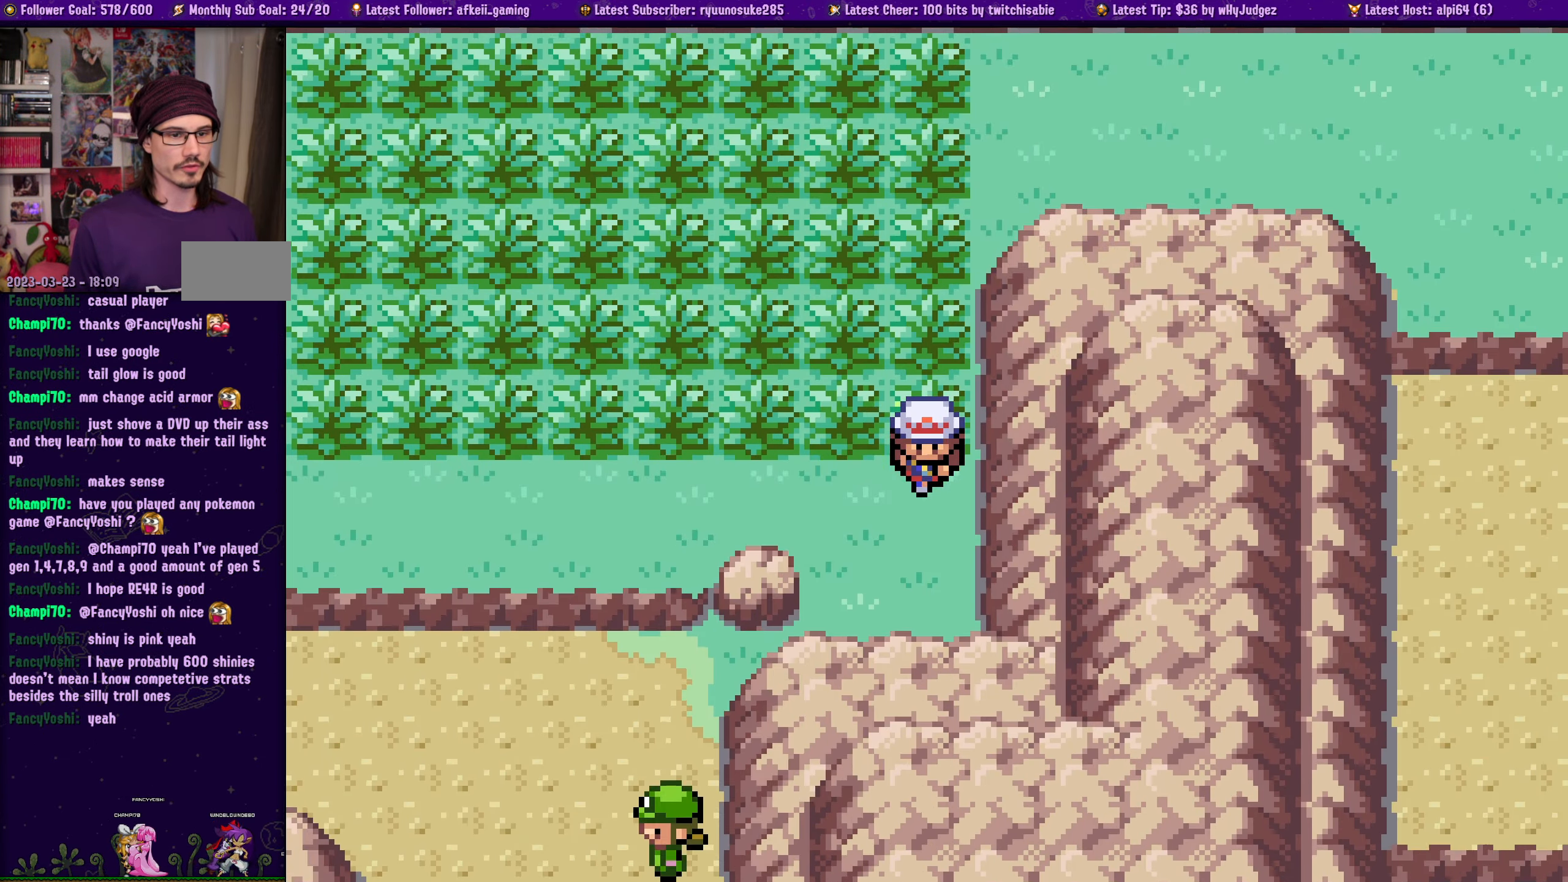
{"dt_ms": 500, "buttons": ["DPAD_LEFT"], "left_stick": "center", "right_stick": "center", "events": []}
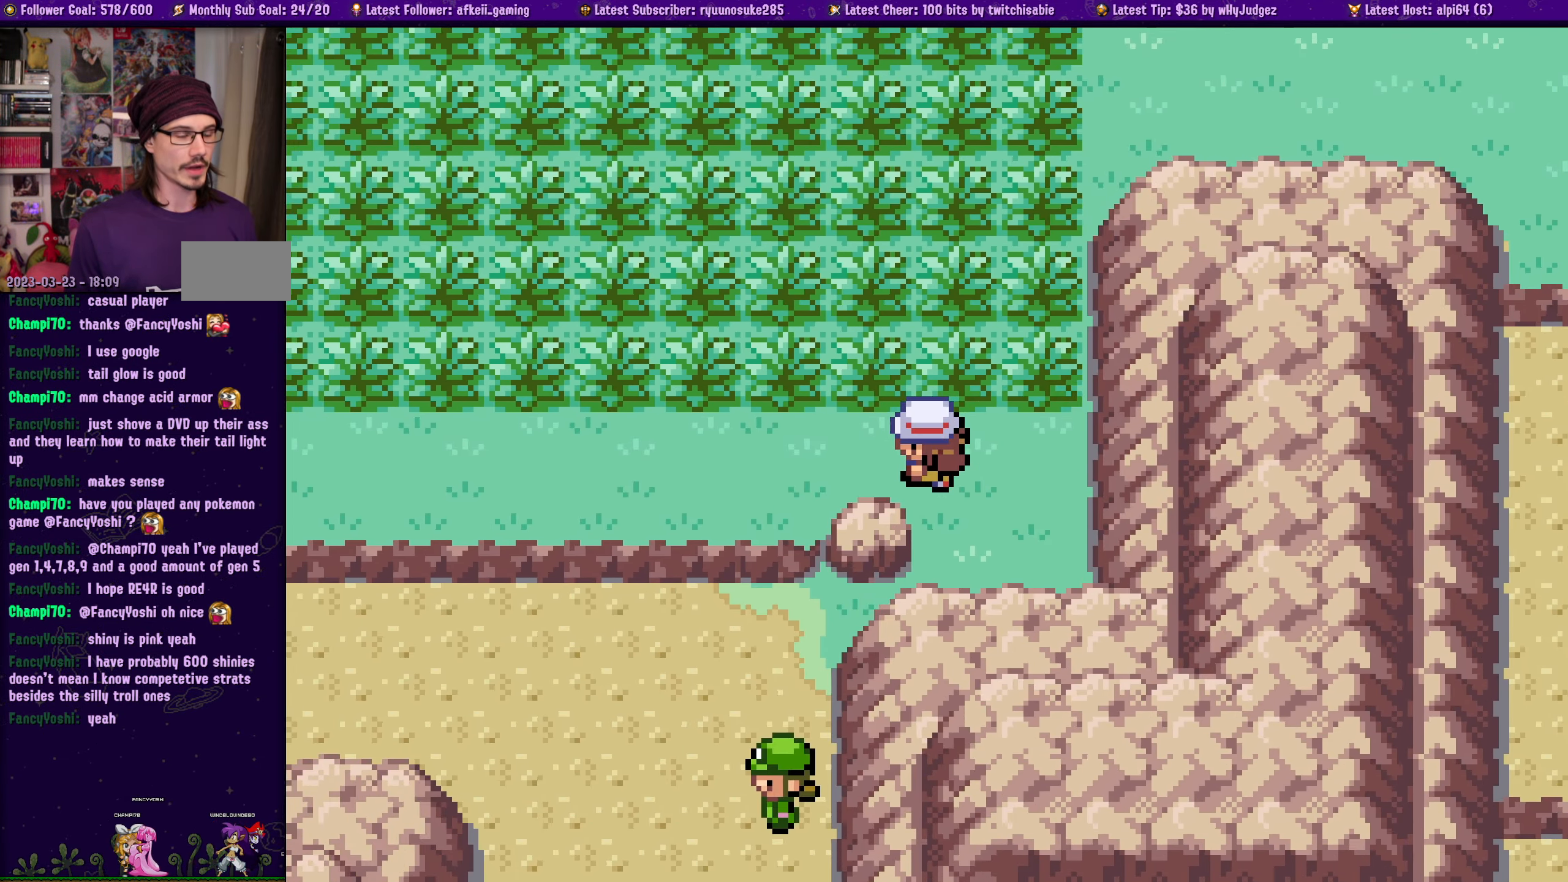
{"dt_ms": 500, "buttons": ["DPAD_LEFT"], "left_stick": "center", "right_stick": "center", "events": [[334, "DPAD_LEFT", "up"], [467, "DPAD_LEFT", "down"]]}
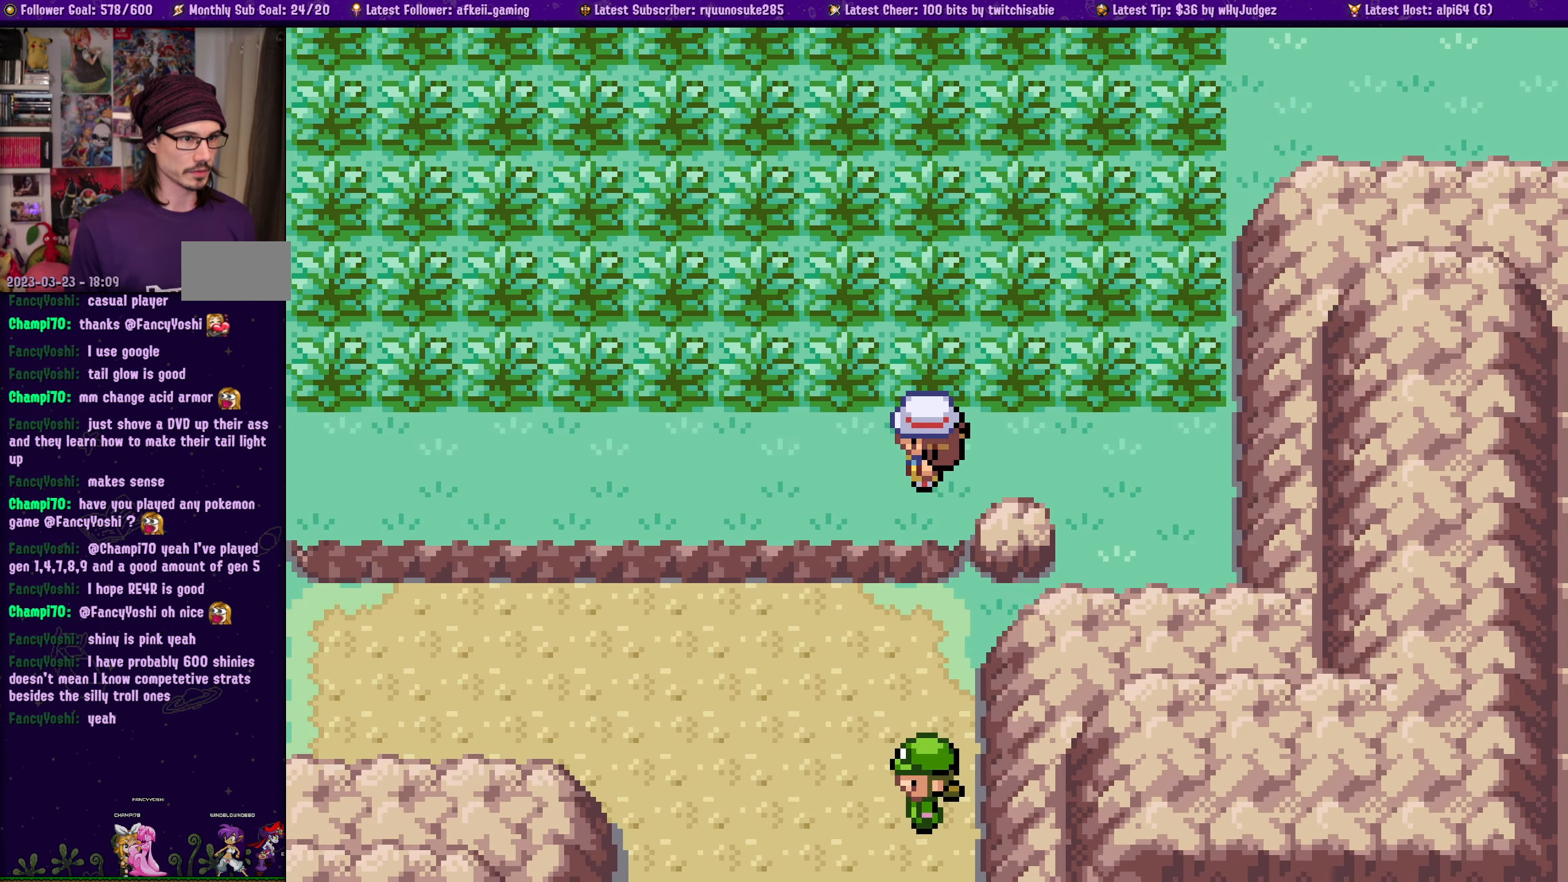
{"dt_ms": 500, "buttons": [], "left_stick": "center", "right_stick": "center", "events": [[484, "DPAD_LEFT", "up"]]}
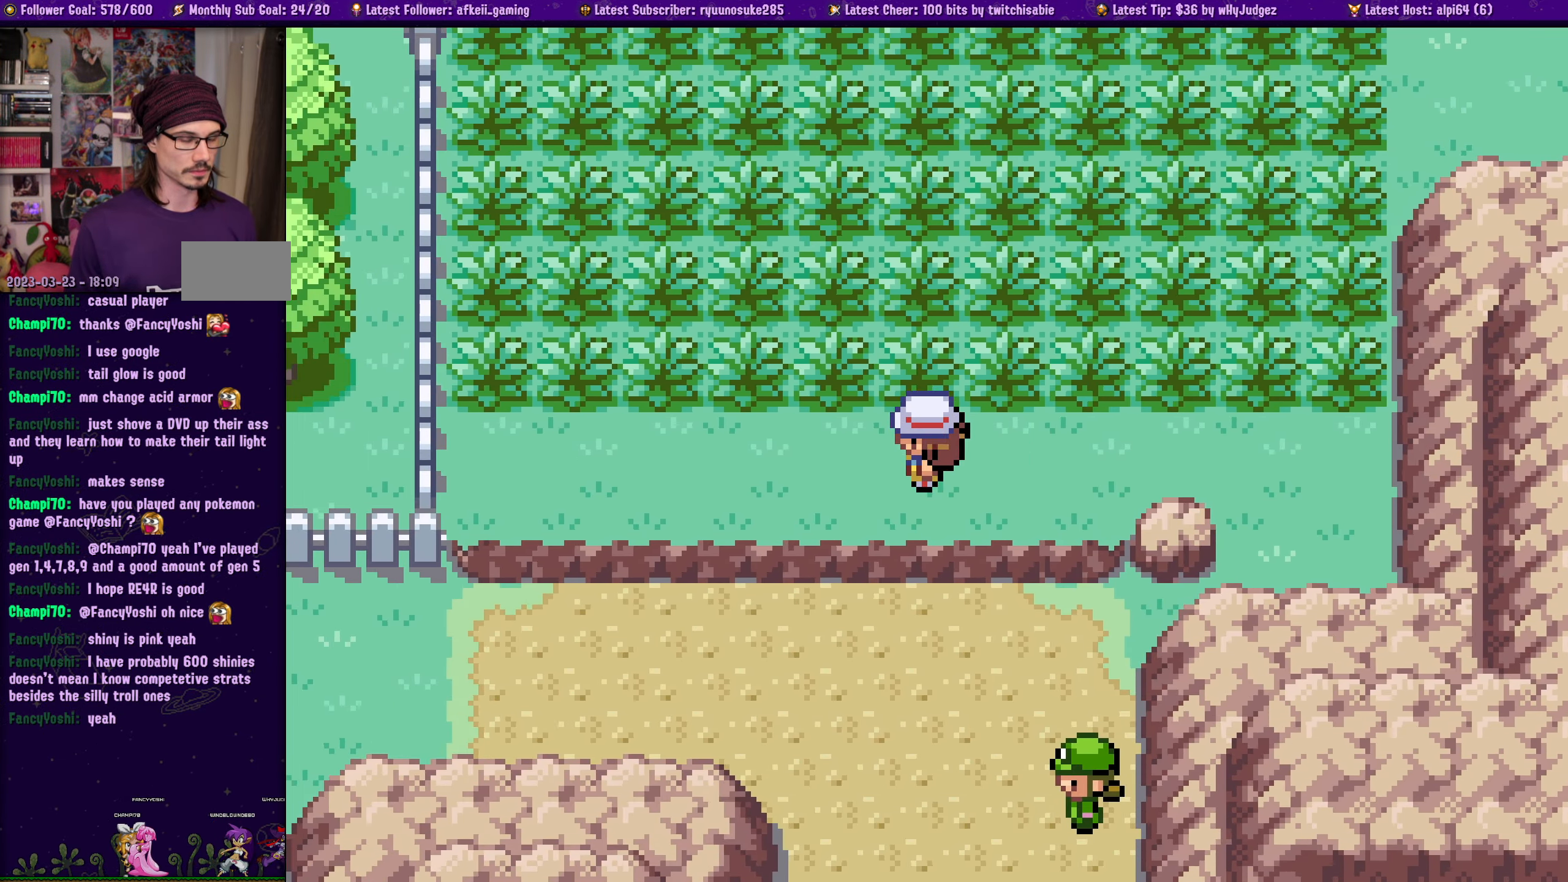
{"dt_ms": 500, "buttons": [], "left_stick": "center", "right_stick": "center", "events": []}
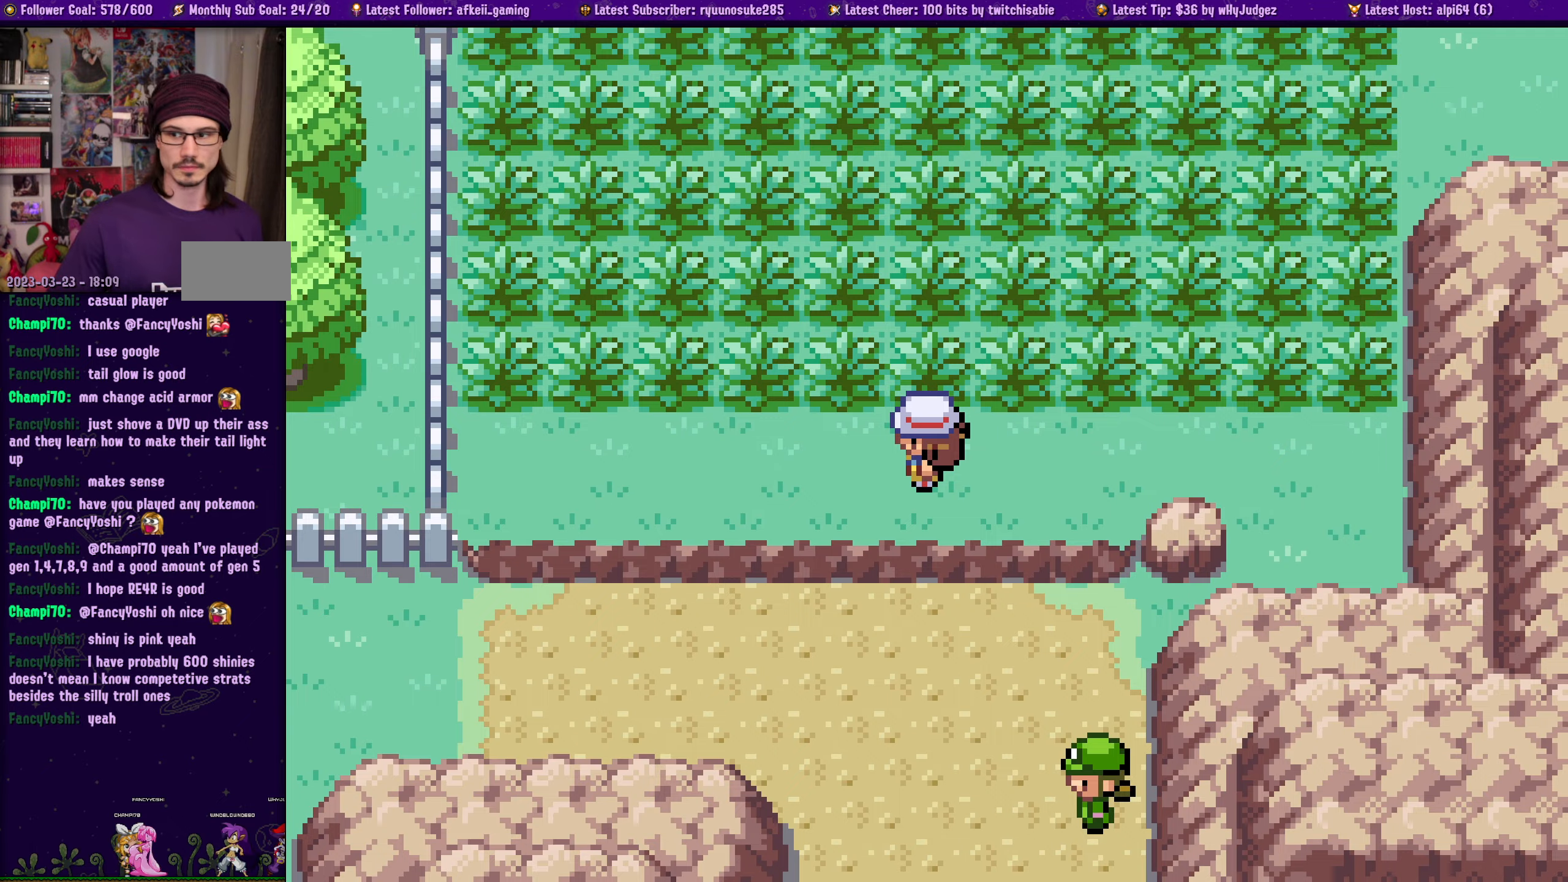
{"dt_ms": 500, "buttons": [], "left_stick": "center", "right_stick": "center", "events": []}
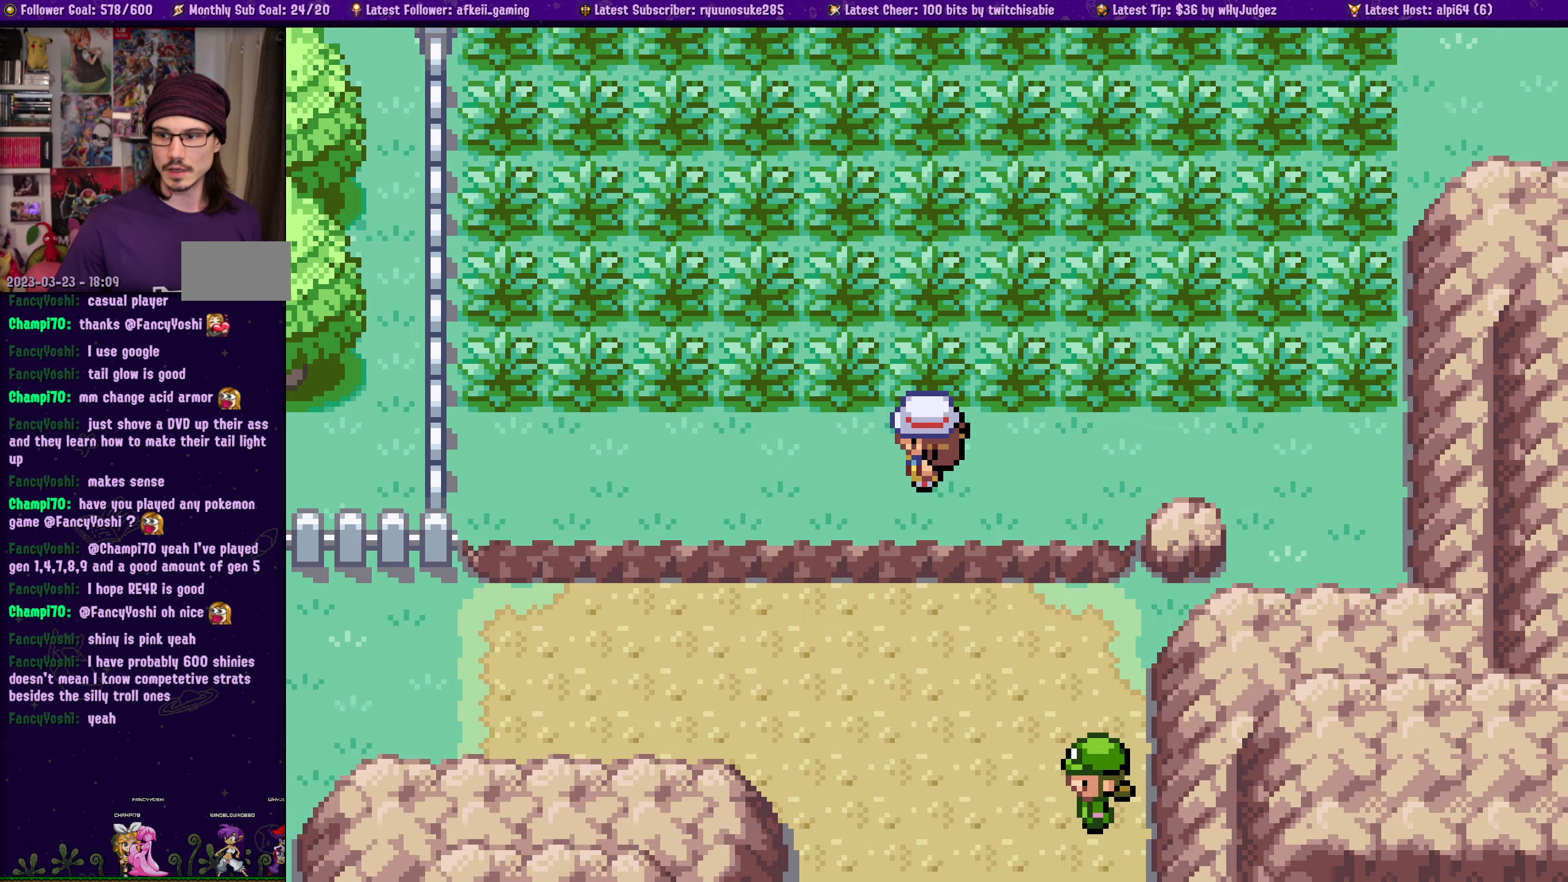
{"dt_ms": 500, "buttons": [], "left_stick": "center", "right_stick": "center", "events": []}
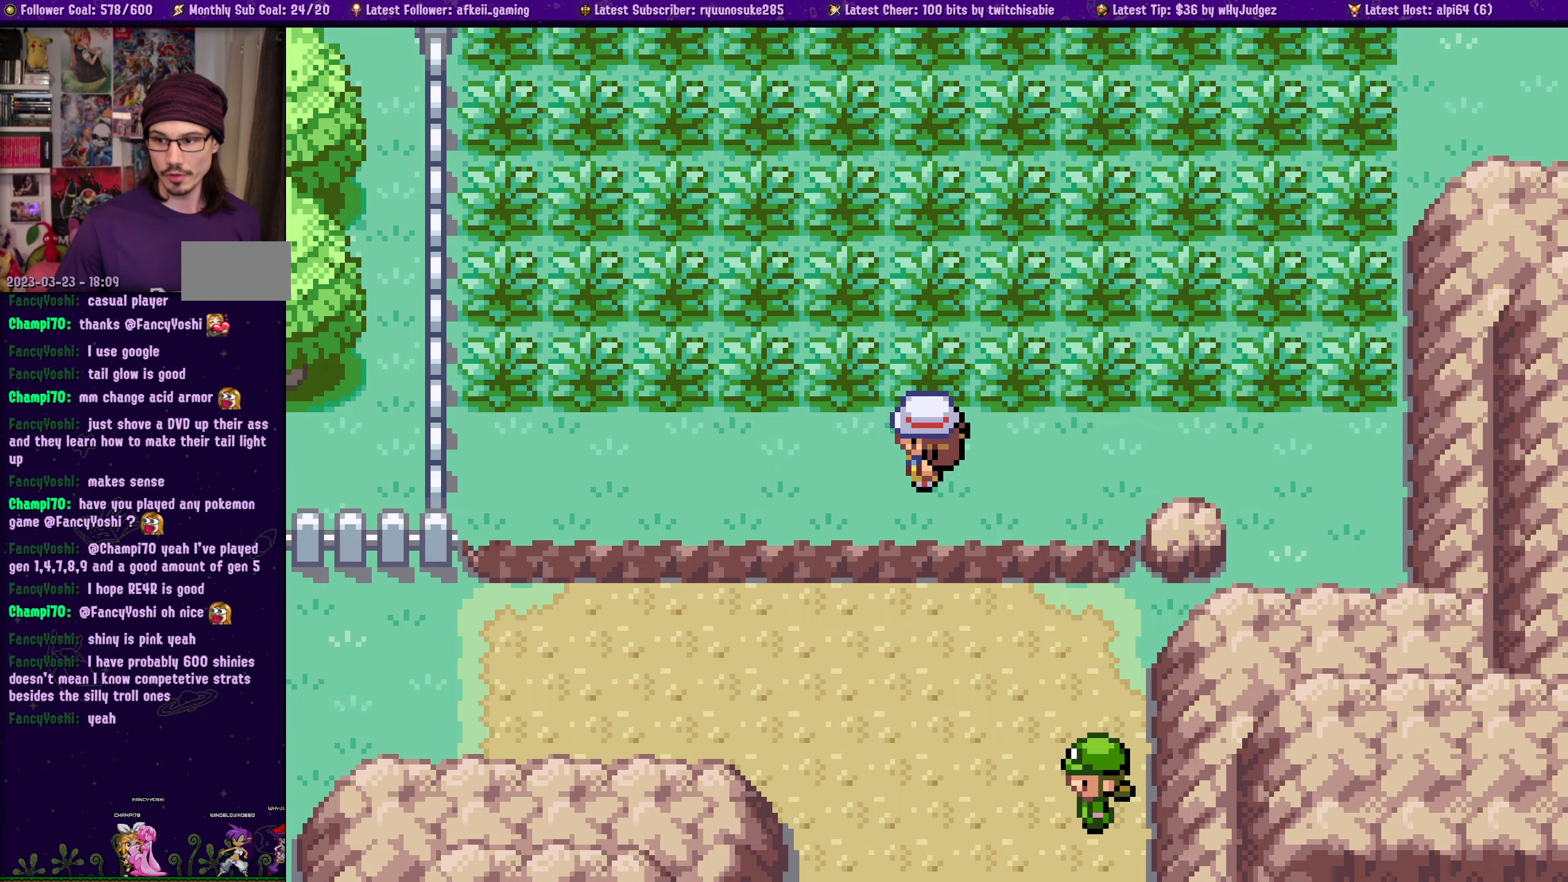
{"dt_ms": 500, "buttons": ["DPAD_UP"], "left_stick": "center", "right_stick": "center", "events": [[416, "DPAD_UP", "down"]]}
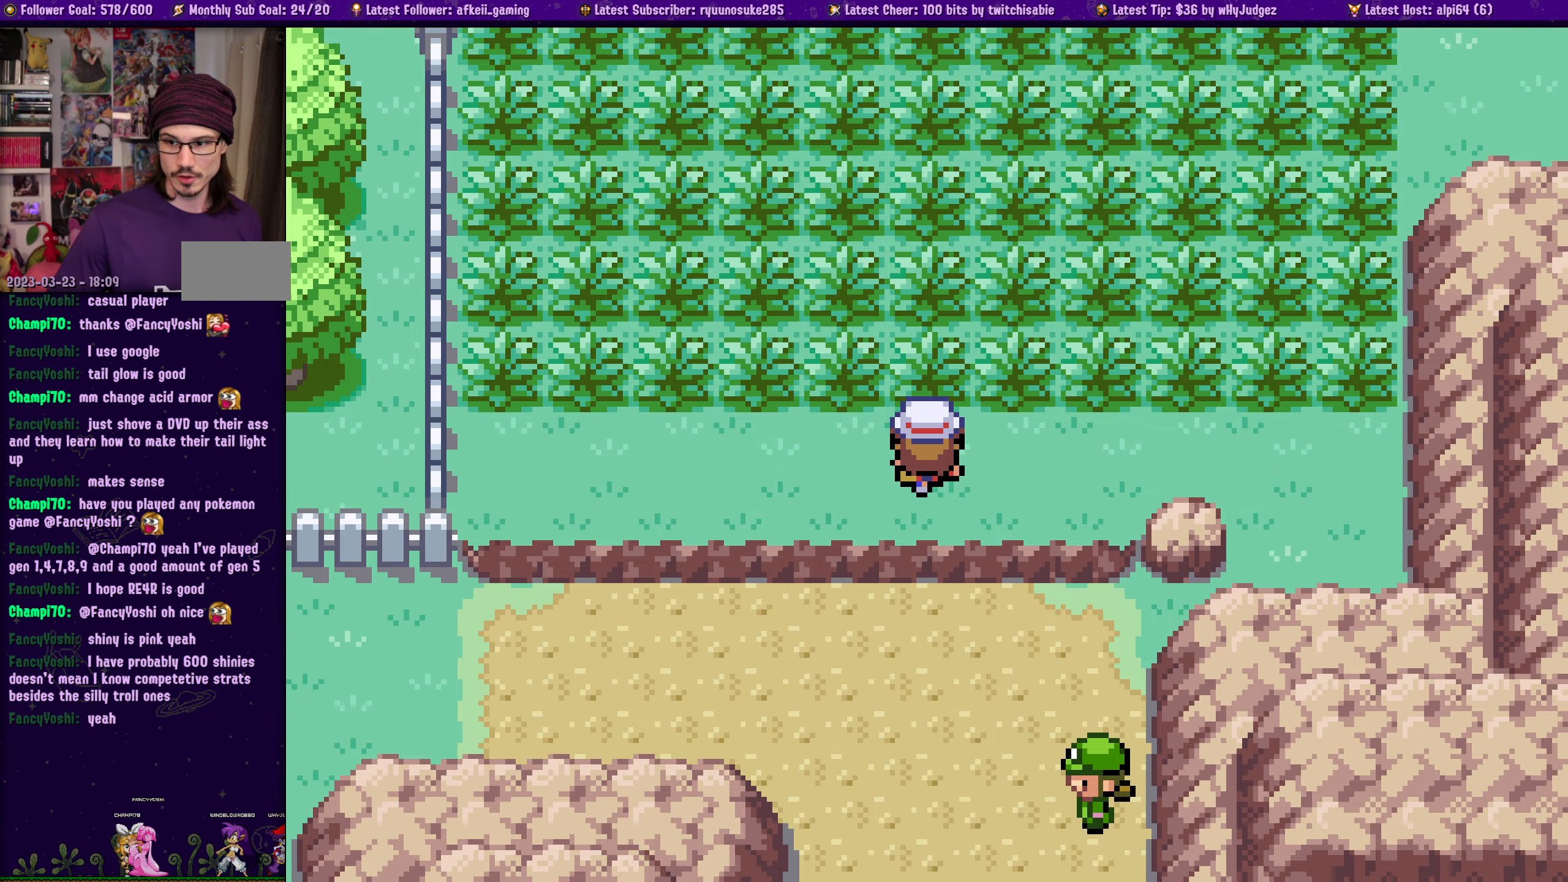
{"dt_ms": 500, "buttons": ["DPAD_UP"], "left_stick": "center", "right_stick": "center", "events": [[133, "DPAD_UP", "up"], [450, "DPAD_UP", "down"]]}
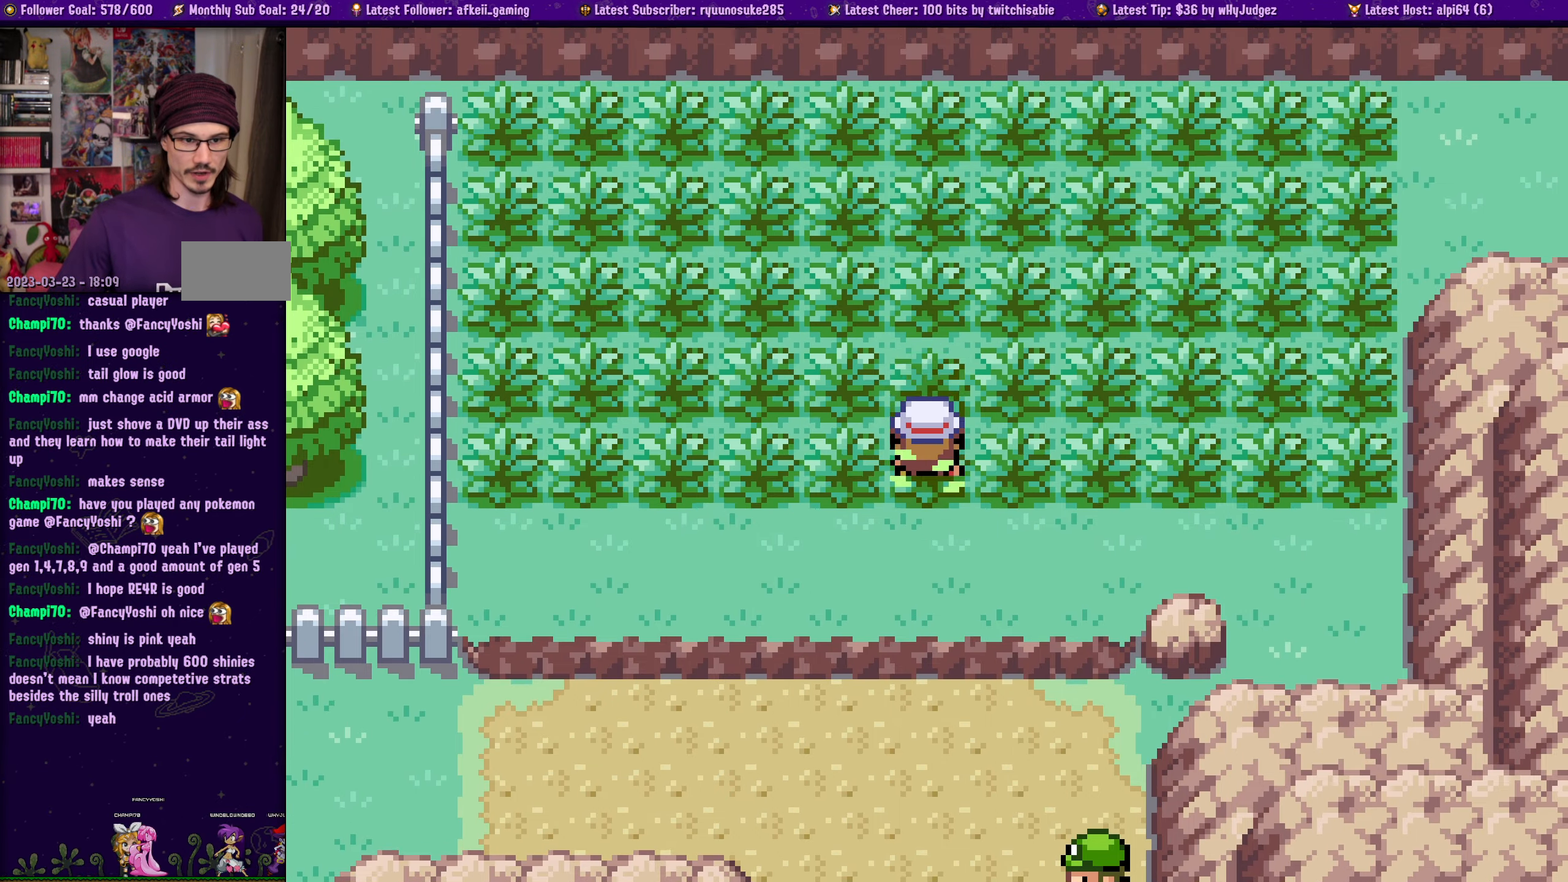
{"dt_ms": 500, "buttons": ["DPAD_RIGHT"], "left_stick": "center", "right_stick": "center", "events": [[83, "DPAD_UP", "up"], [266, "DPAD_RIGHT", "down"]]}
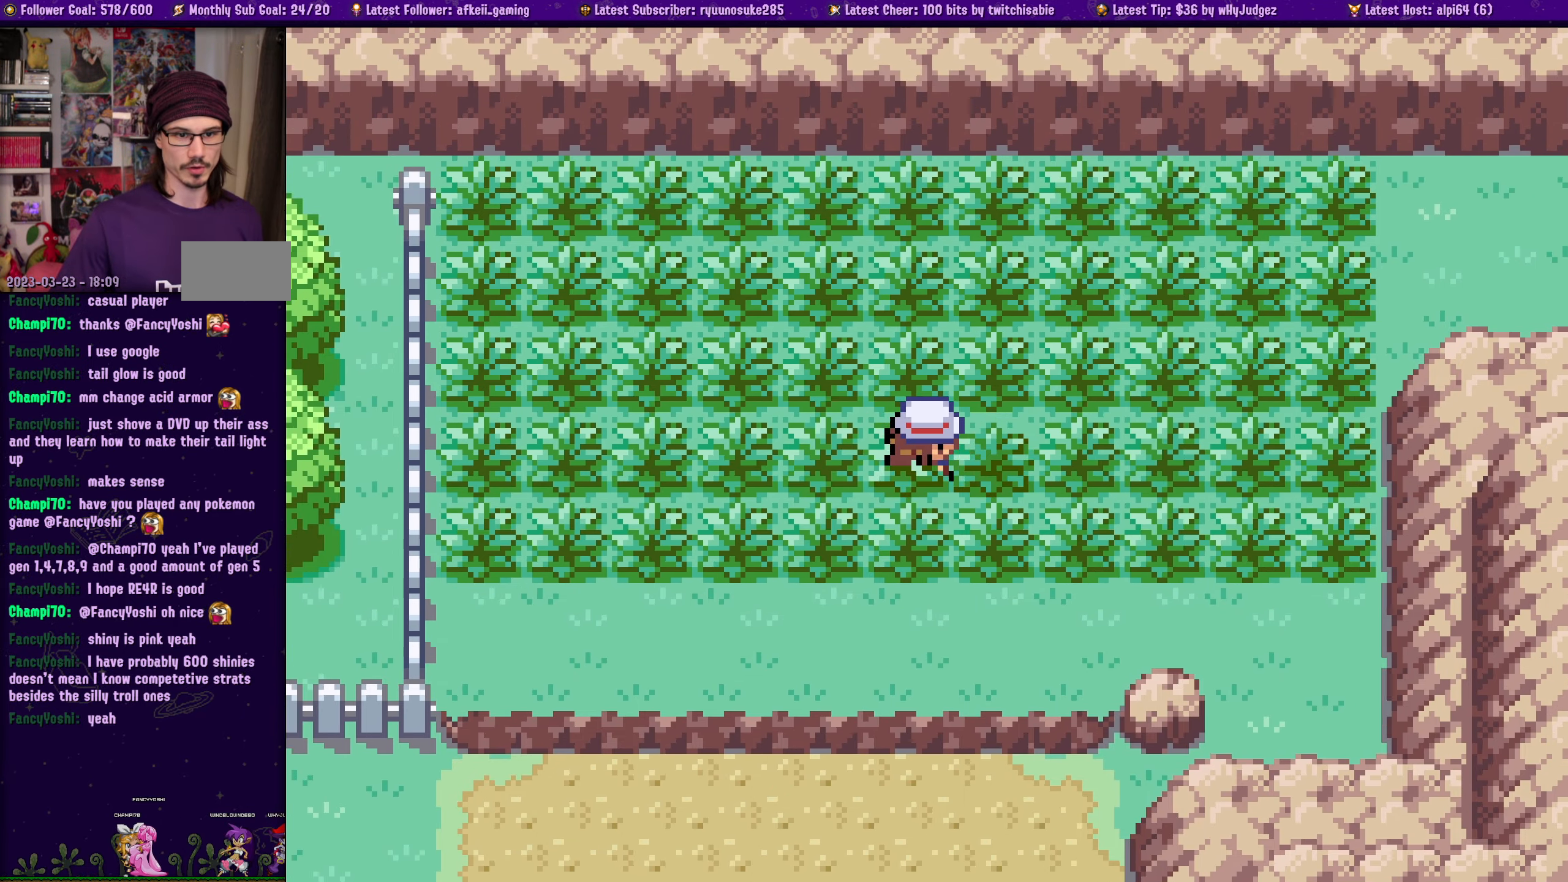
{"dt_ms": 500, "buttons": ["DPAD_RIGHT"], "left_stick": "center", "right_stick": "center", "events": []}
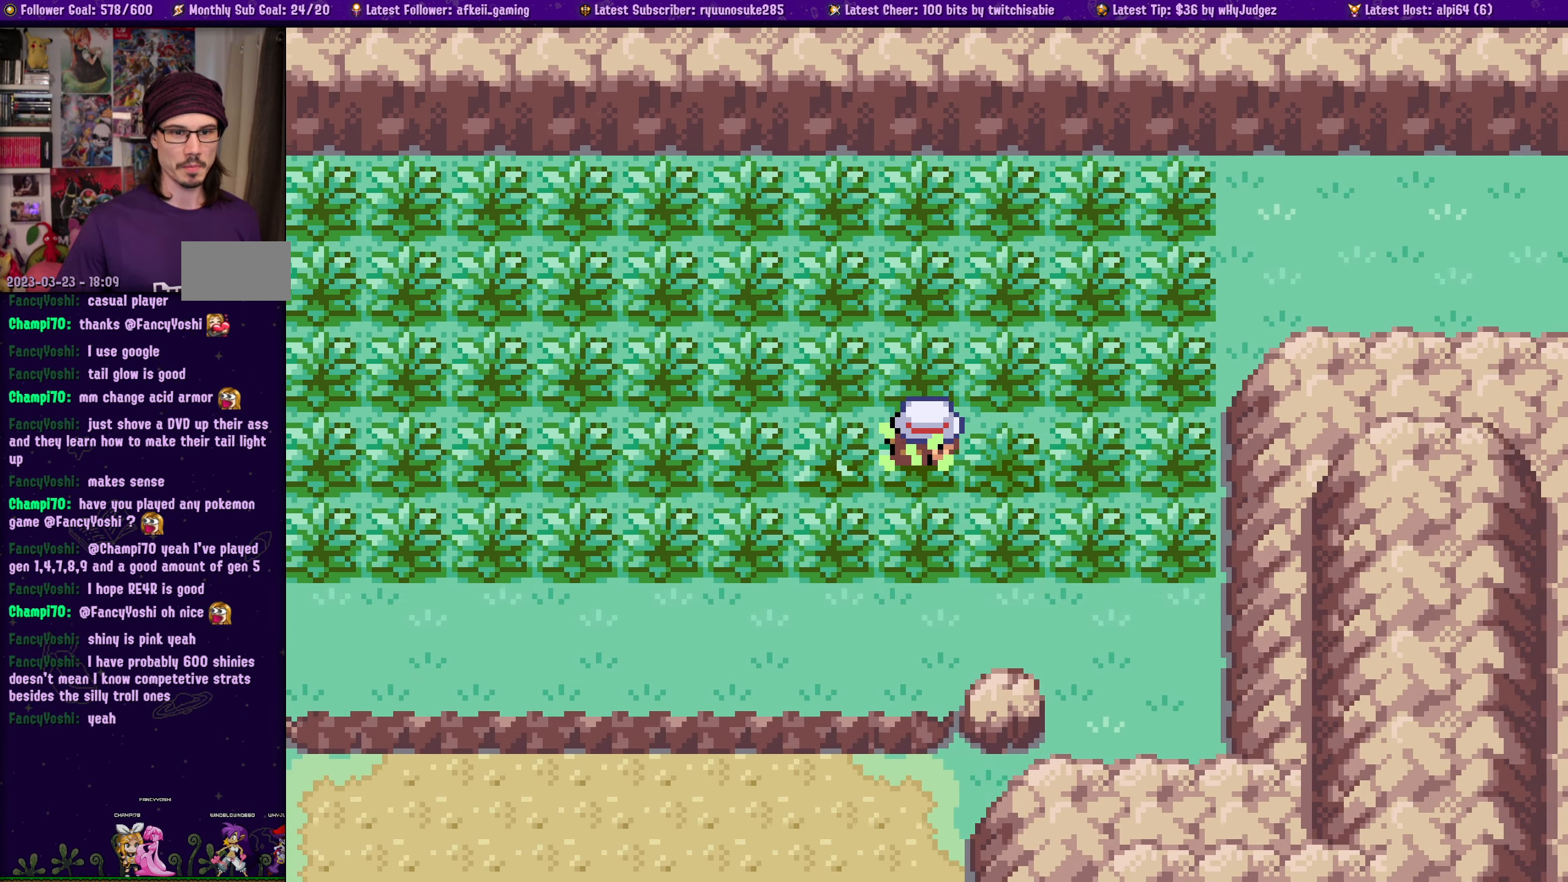
{"dt_ms": 500, "buttons": ["DPAD_UP"], "left_stick": "center", "right_stick": "center", "events": [[366, "DPAD_RIGHT", "up"], [366, "DPAD_UP", "down"]]}
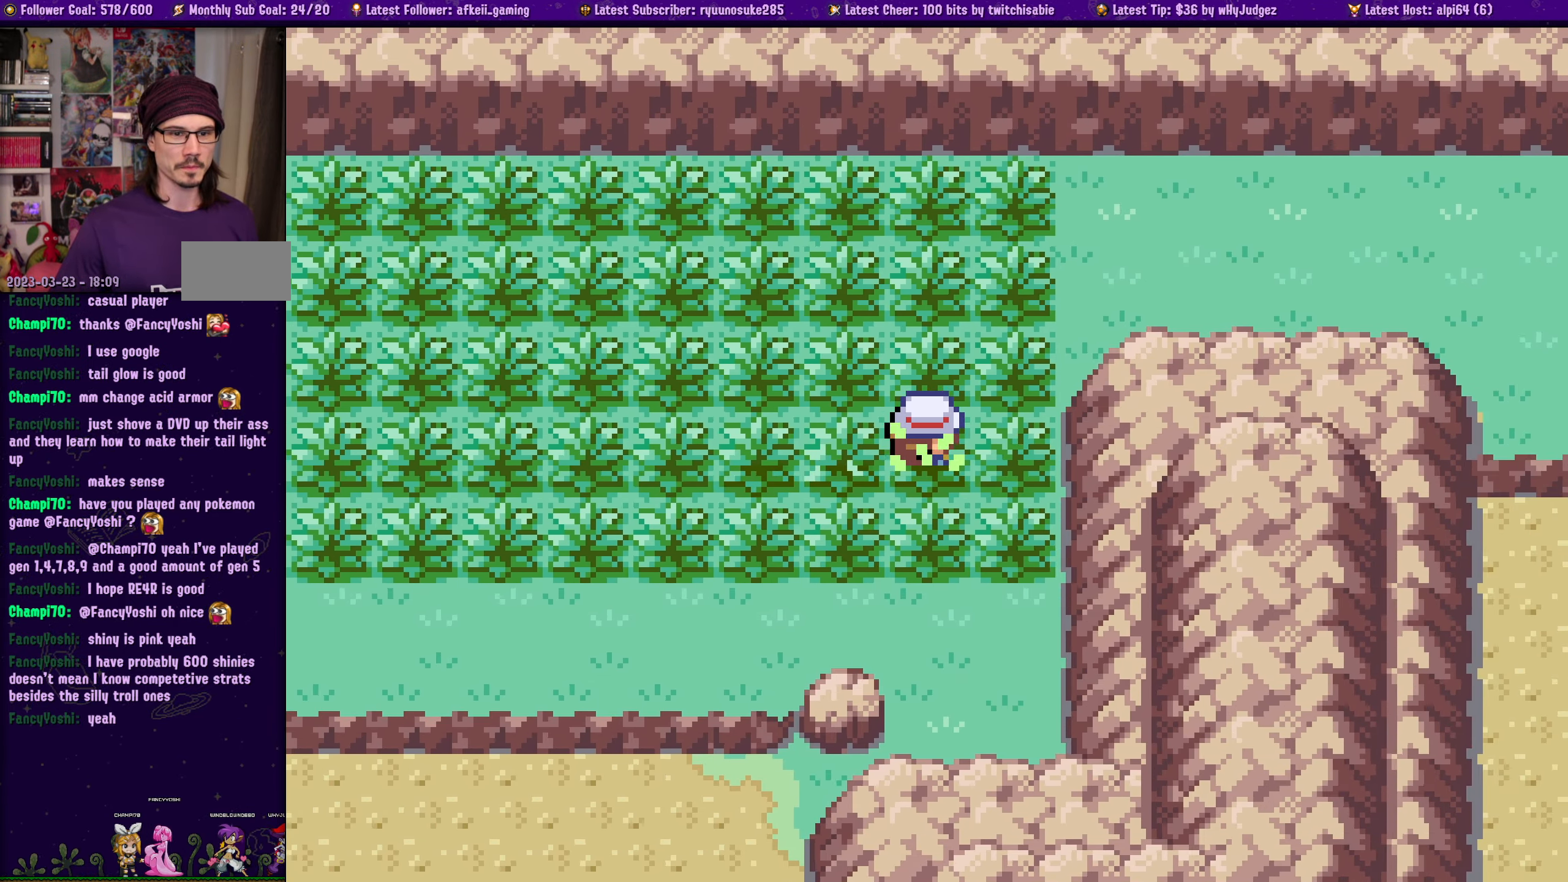
{"dt_ms": 500, "buttons": ["DPAD_UP"], "left_stick": "center", "right_stick": "center", "events": []}
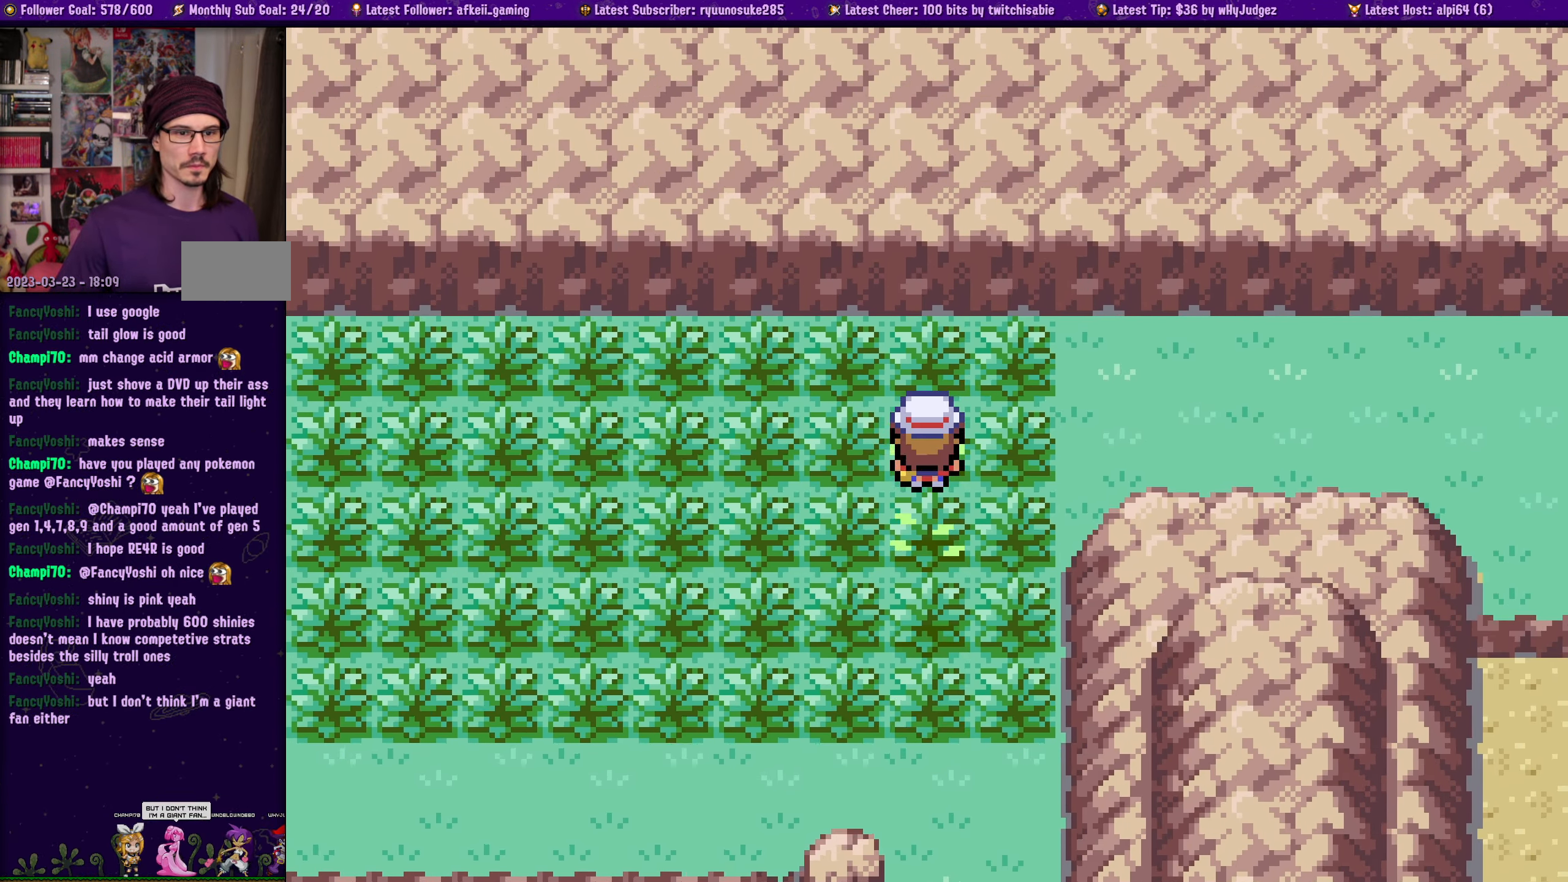
{"dt_ms": 500, "buttons": ["DPAD_DOWN"], "left_stick": "center", "right_stick": "center", "events": [[116, "DPAD_RIGHT", "down"], [150, "DPAD_UP", "up"], [416, "DPAD_DOWN", "down"], [466, "DPAD_RIGHT", "up"]]}
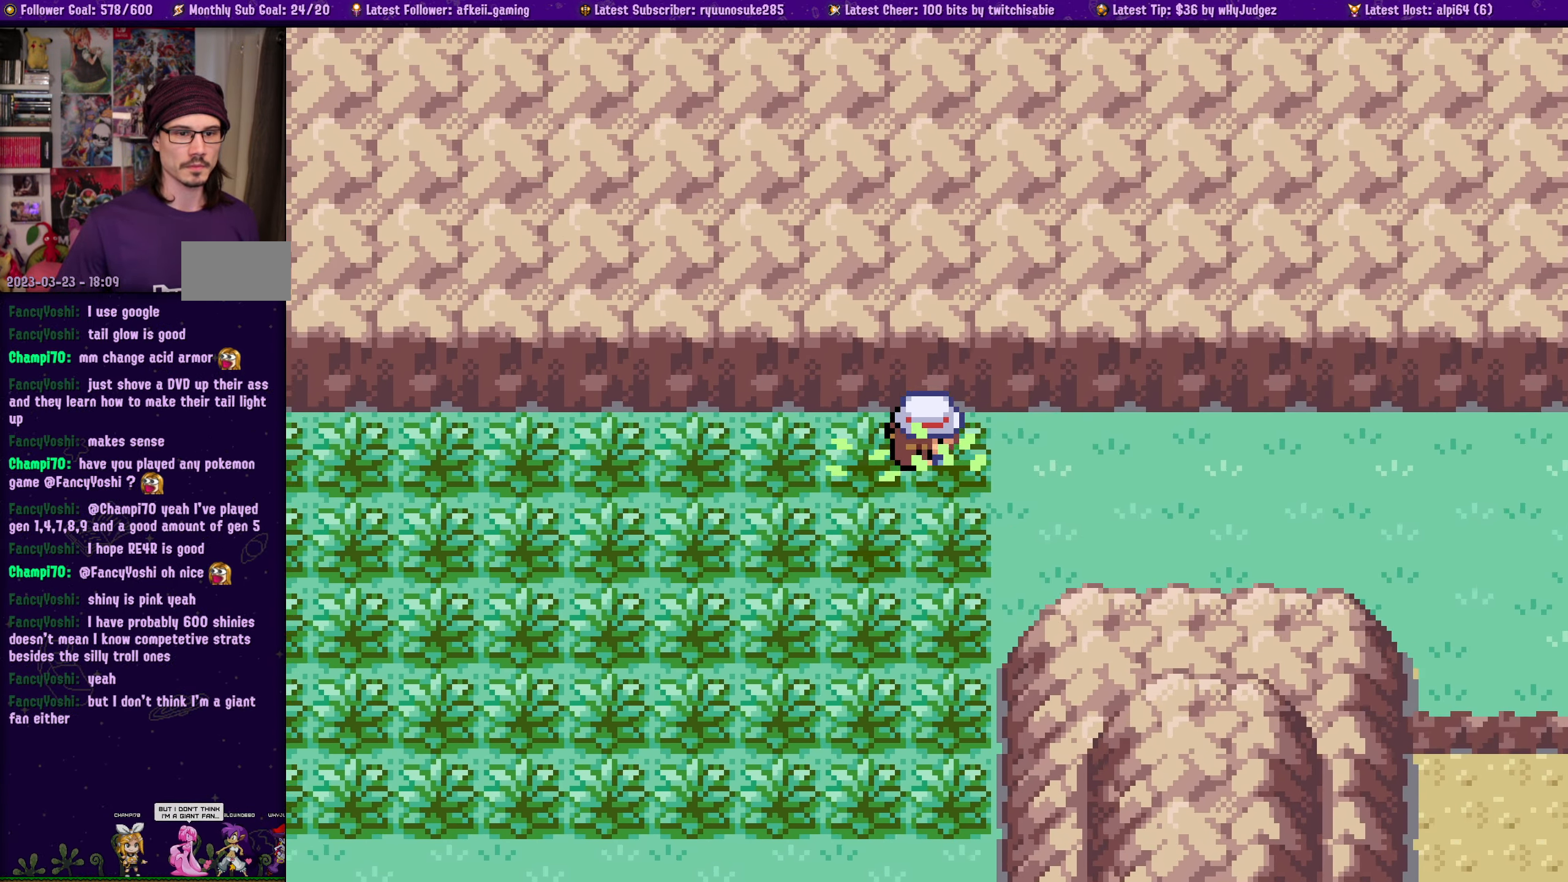
{"dt_ms": 500, "buttons": ["DPAD_UP"], "left_stick": "center", "right_stick": "center", "events": [[250, "DPAD_LEFT", "down"], [283, "DPAD_DOWN", "up"], [500, "DPAD_LEFT", "up"], [500, "DPAD_UP", "down"]]}
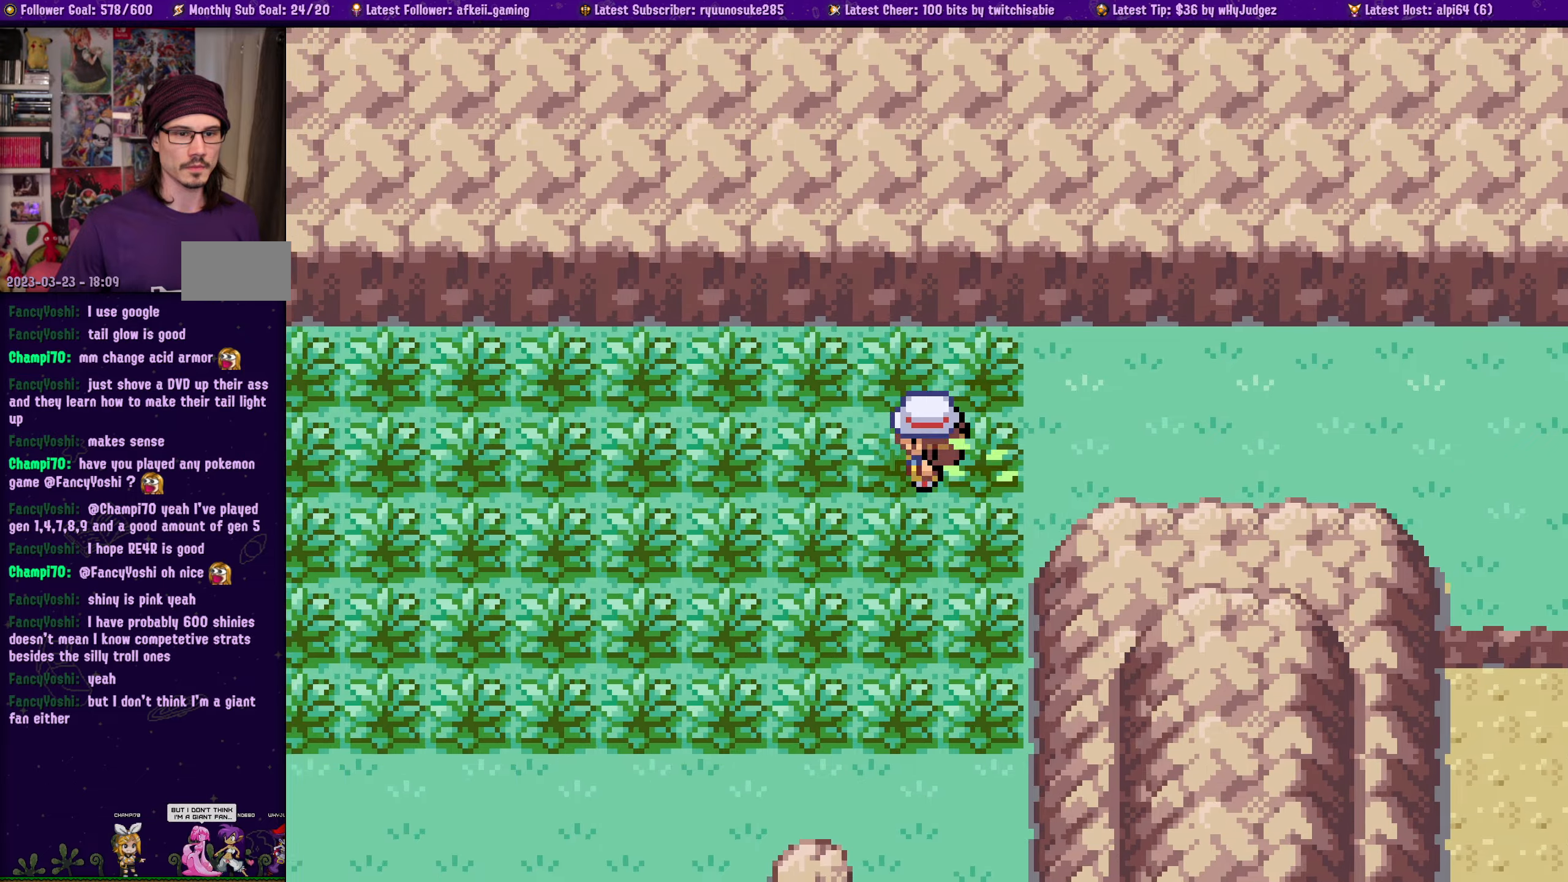
{"dt_ms": 500, "buttons": ["DPAD_RIGHT"], "left_stick": "center", "right_stick": "center", "events": [[250, "DPAD_RIGHT", "down"], [250, "DPAD_UP", "up"]]}
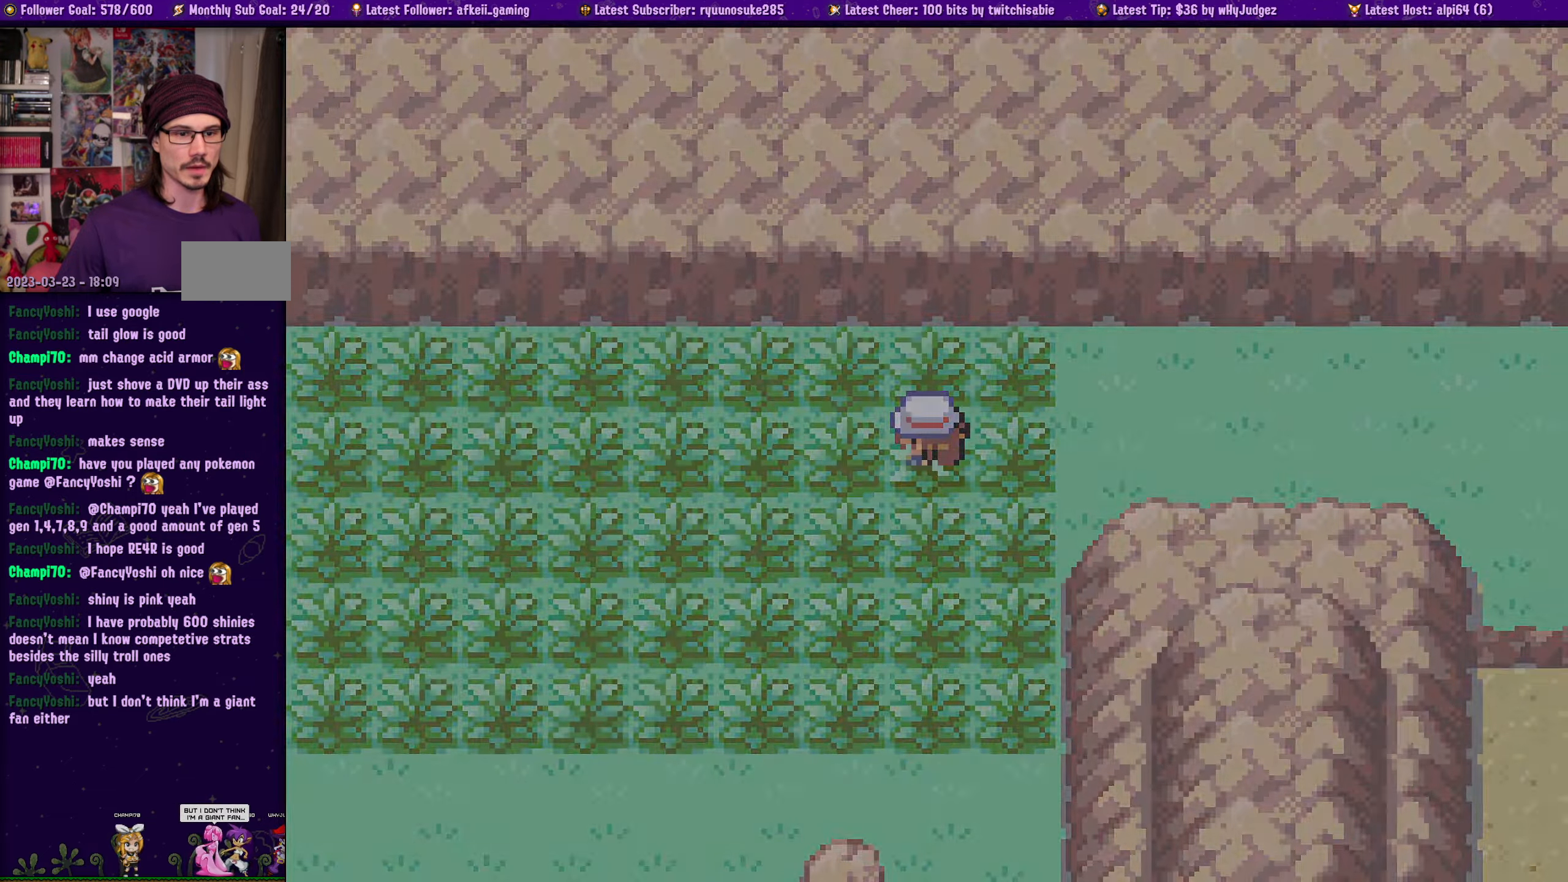
{"dt_ms": 500, "buttons": [], "left_stick": "center", "right_stick": "center", "events": [[17, "DPAD_RIGHT", "up"]]}